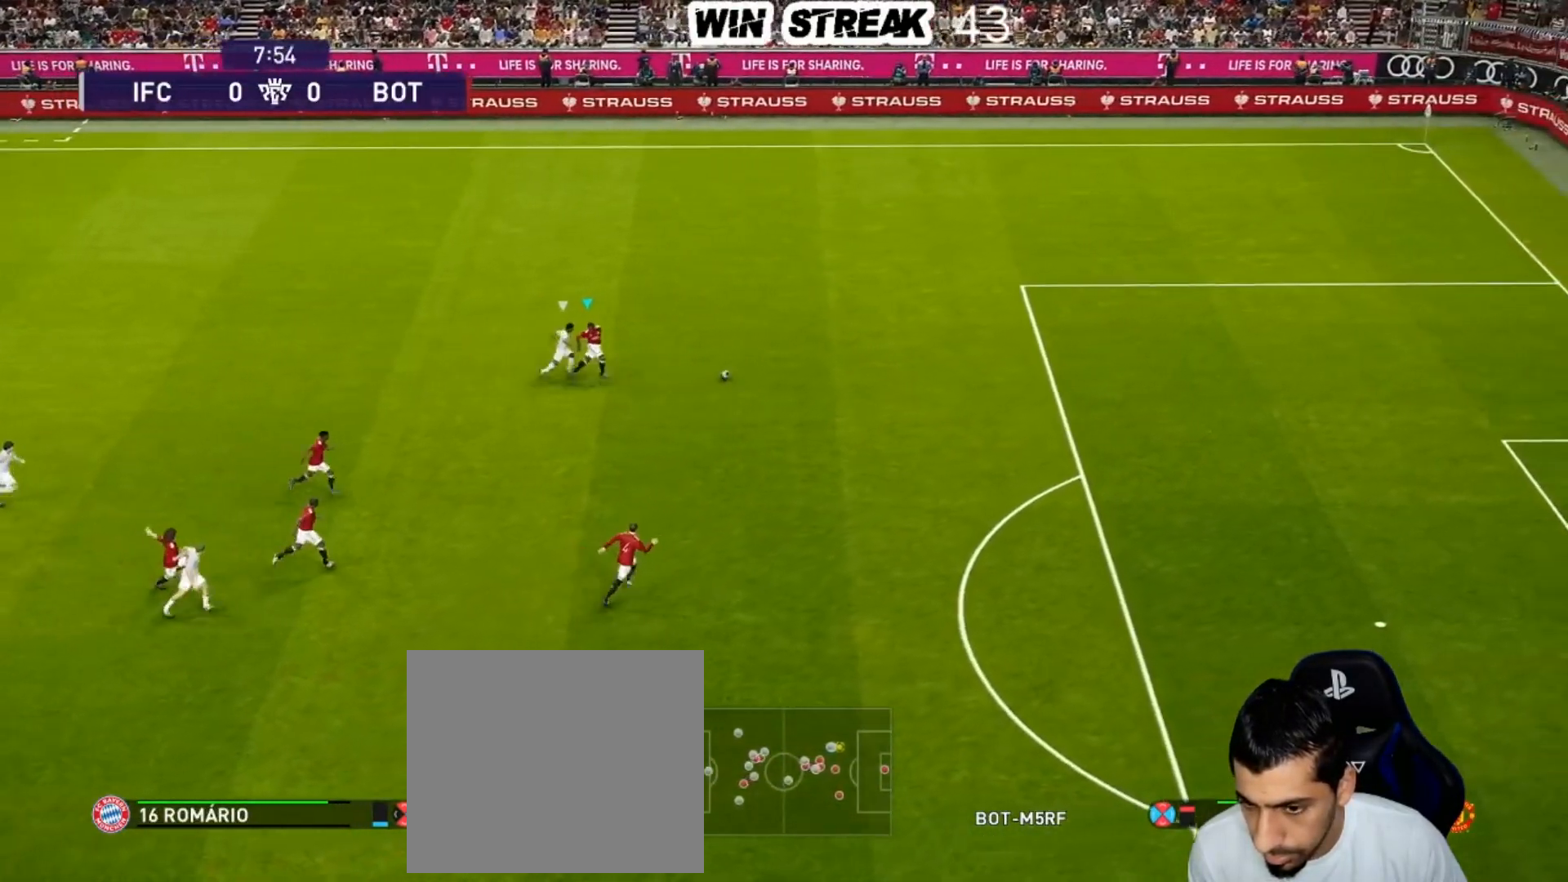
Gameplay with a controller (PlayStation layout); each line is a JSON object with the inputs held at the frame after it. "events" lists button and stick changes between this image and that frame as [ms after this image, input, new state], when the widget could be followed in between.
{"buttons": ["R1"], "left_stick": "up", "right_stick": "center", "events": [[250, "left_stick", "up"]]}
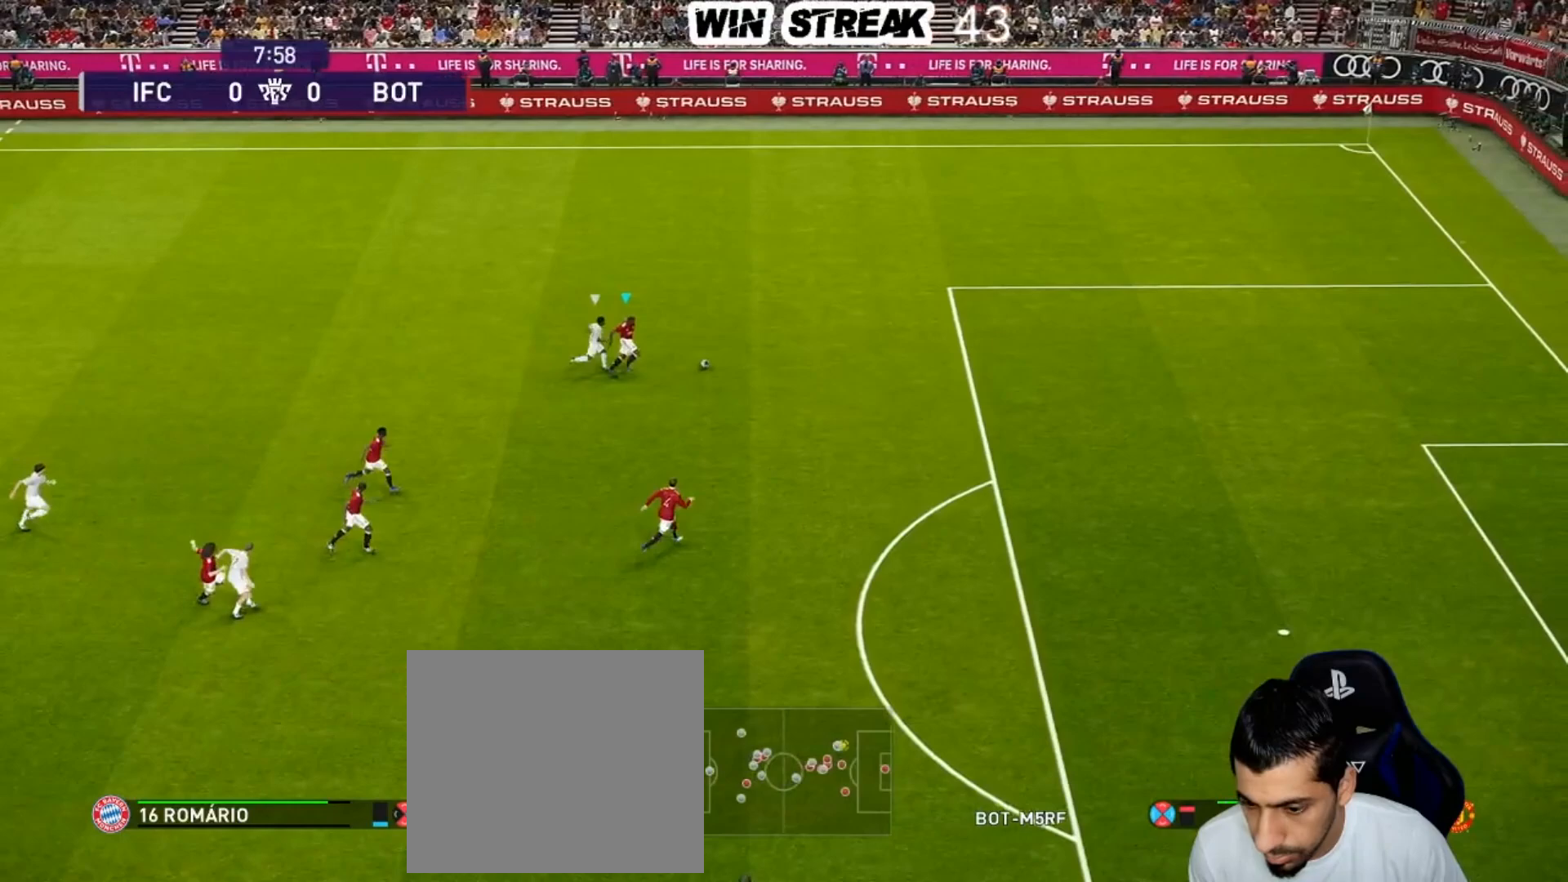
{"buttons": [], "left_stick": "center", "right_stick": "center", "events": [[350, "R1", "up"], [417, "left_stick", "center"]]}
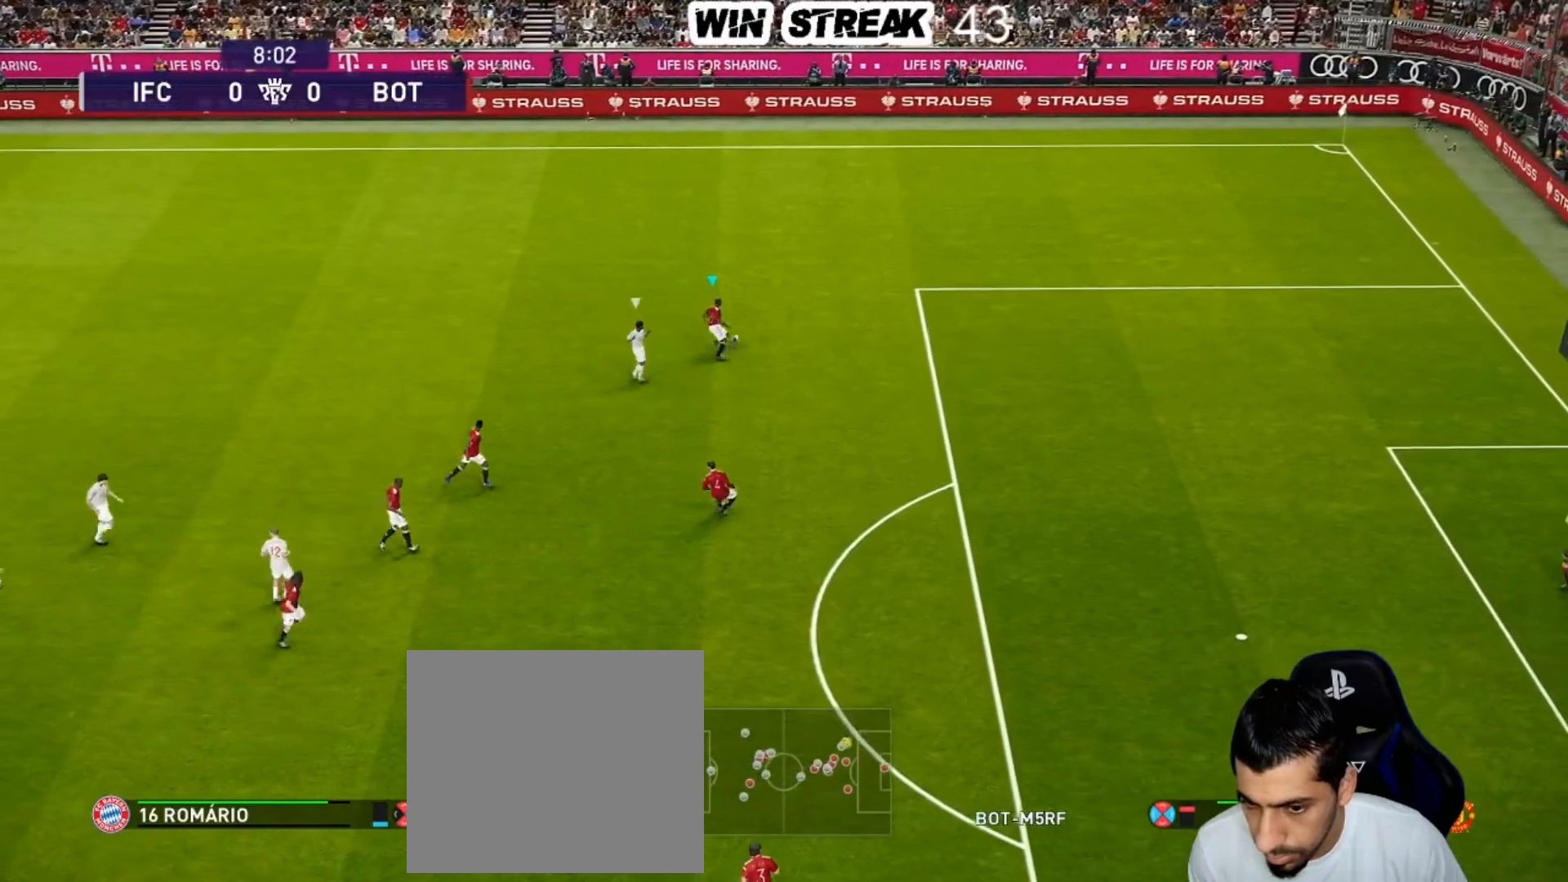
{"buttons": [], "left_stick": "up-left", "right_stick": "center", "events": [[83, "left_stick", "up"], [133, "left_stick", "up-left"]]}
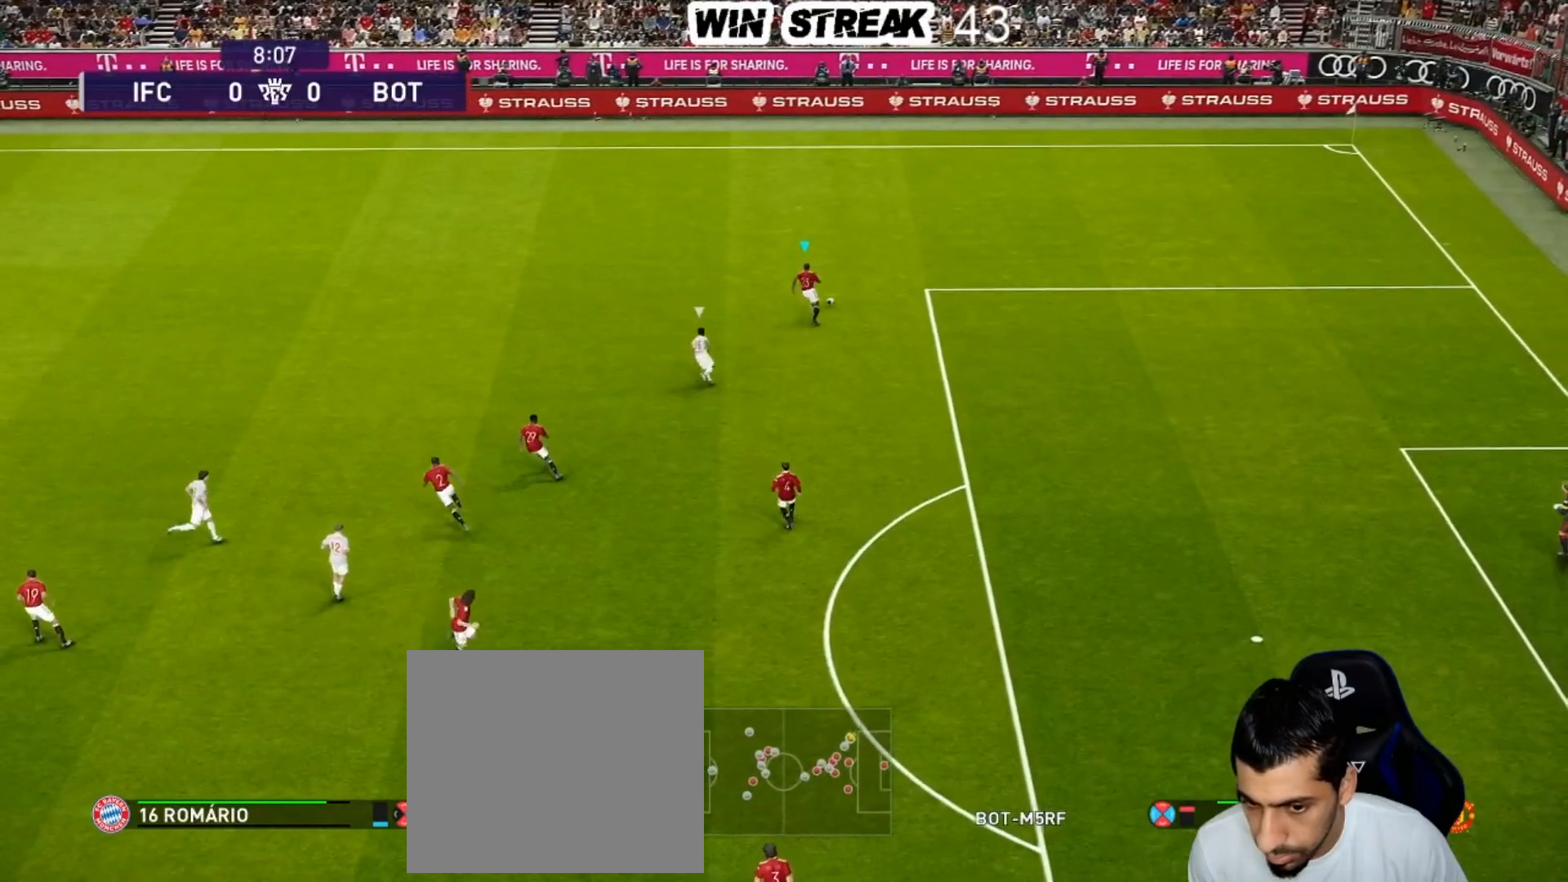
{"buttons": [], "left_stick": "up-left", "right_stick": "center", "events": []}
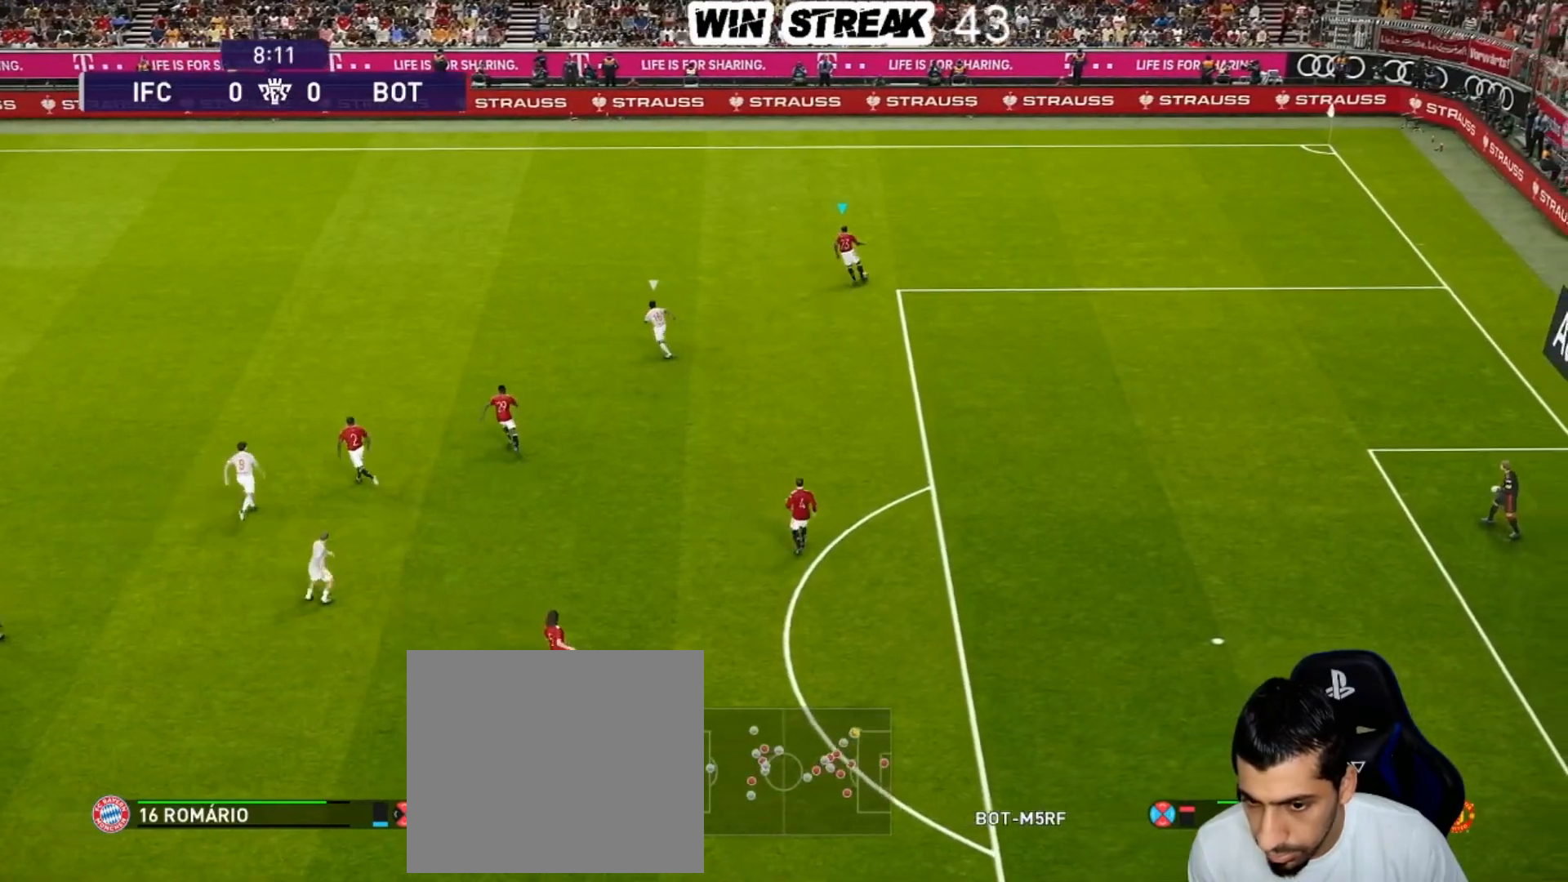
{"buttons": [], "left_stick": "center", "right_stick": "center", "events": [[50, "left_stick", "left"], [83, "TRIANGLE", "down"], [133, "R2", "down"], [217, "TRIANGLE", "up"], [300, "R2", "up"], [417, "left_stick", "center"]]}
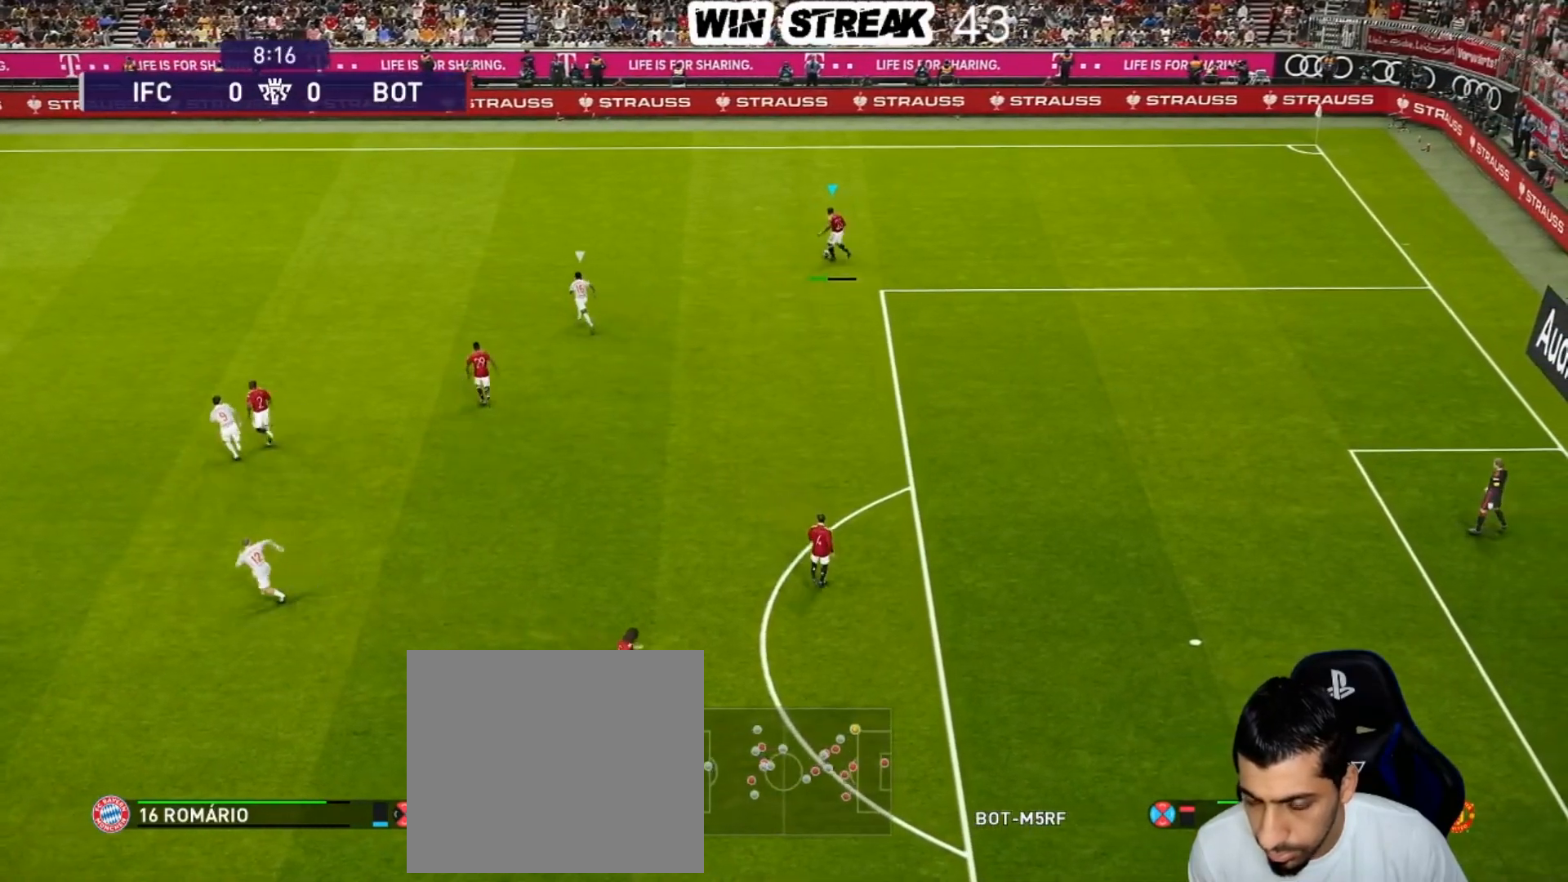
{"buttons": [], "left_stick": "up-left", "right_stick": "center", "events": [[483, "left_stick", "up-left"]]}
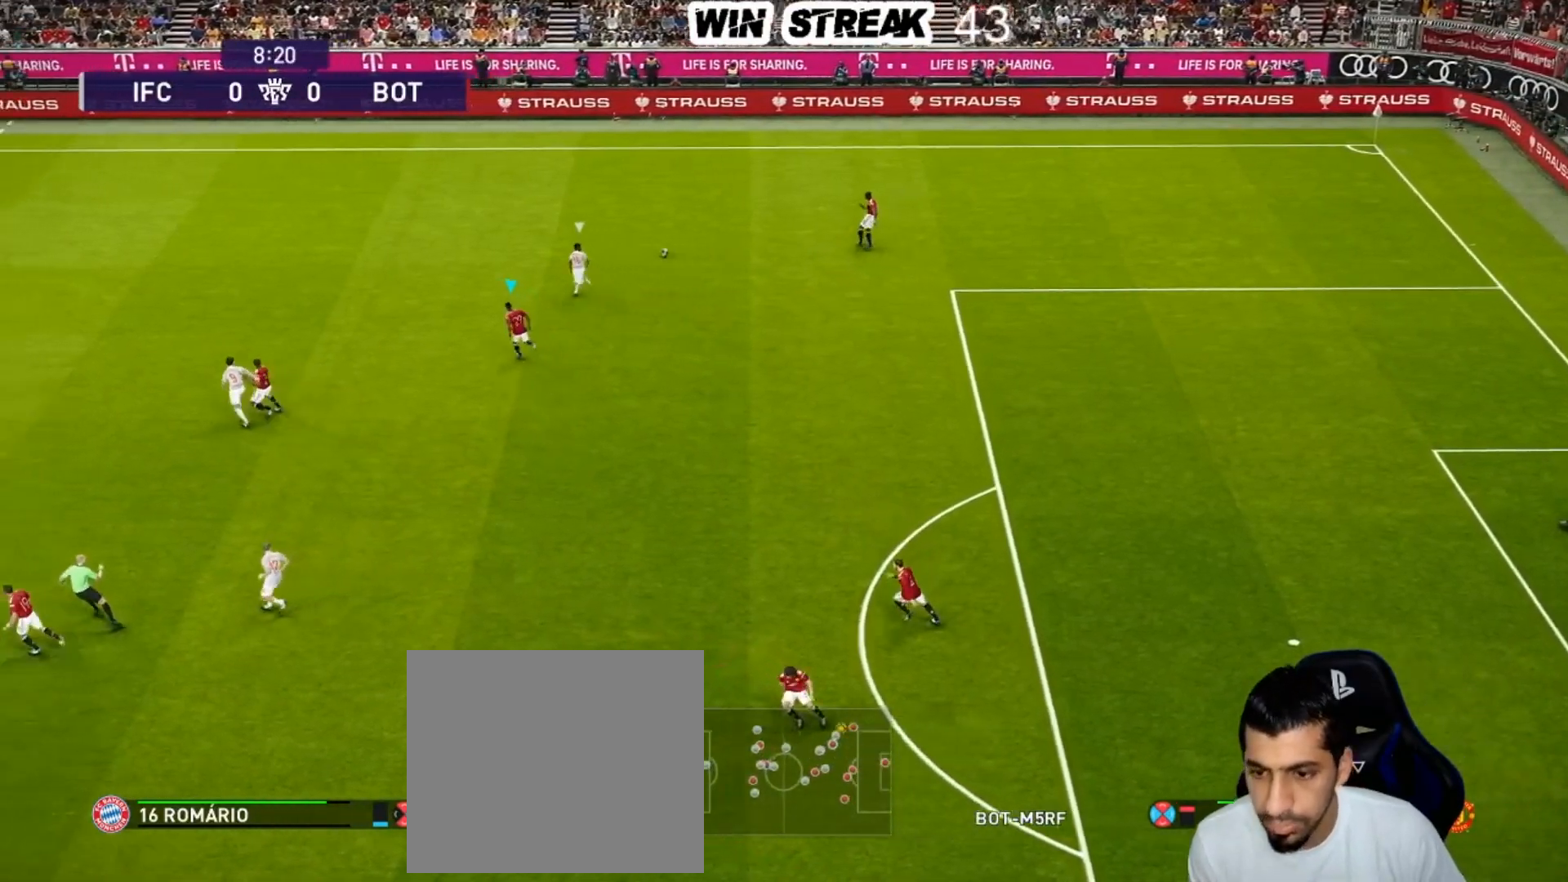
{"buttons": ["R1"], "left_stick": "up-left", "right_stick": "center", "events": [[33, "R1", "down"]]}
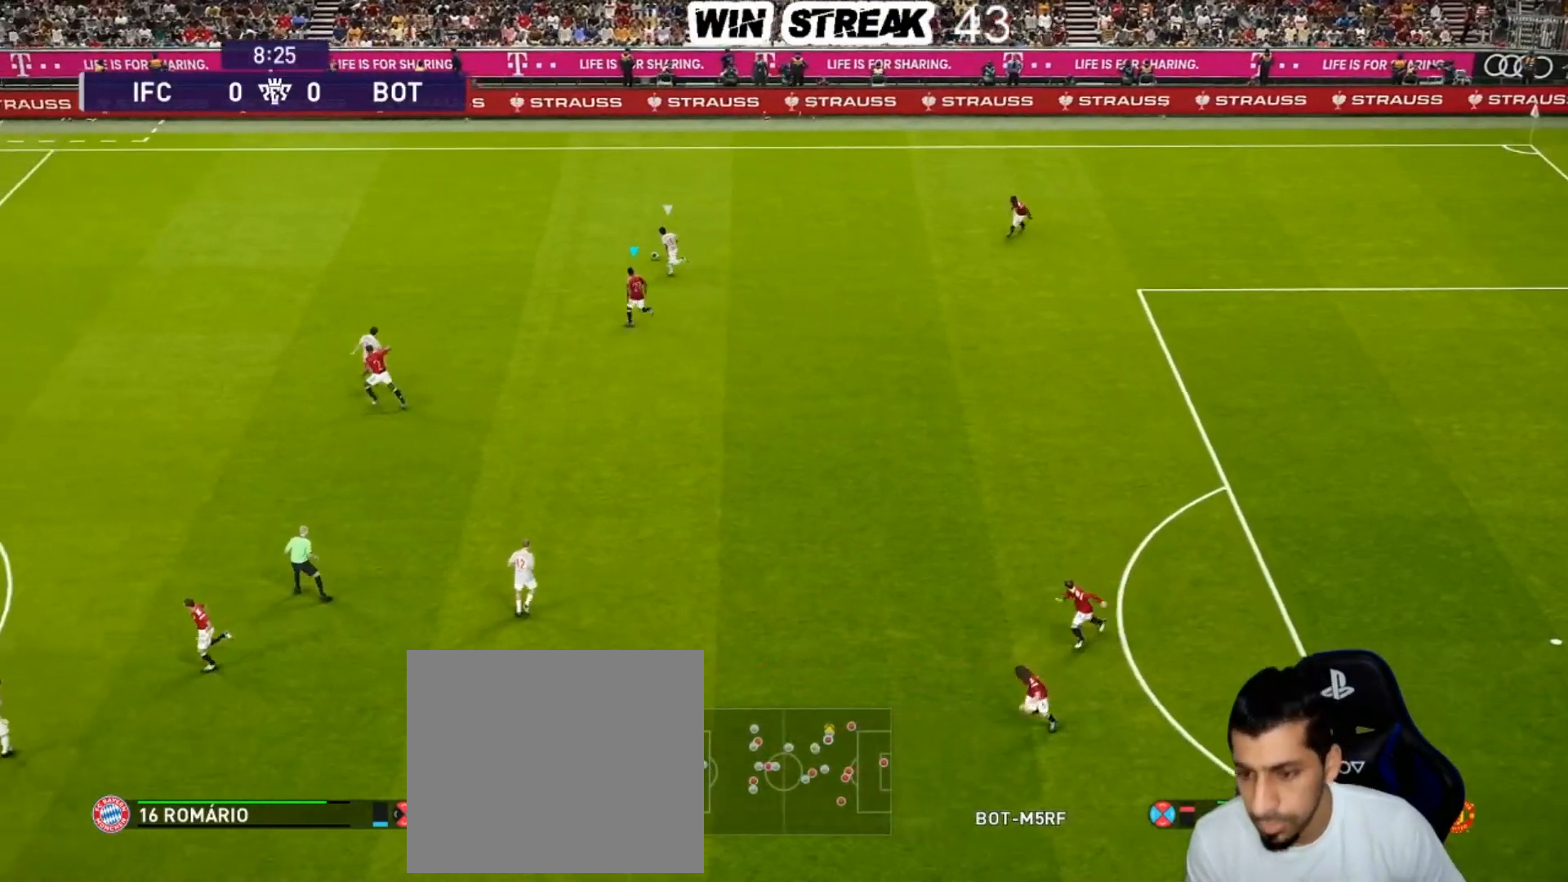
{"buttons": ["R1"], "left_stick": "up-left", "right_stick": "center", "events": []}
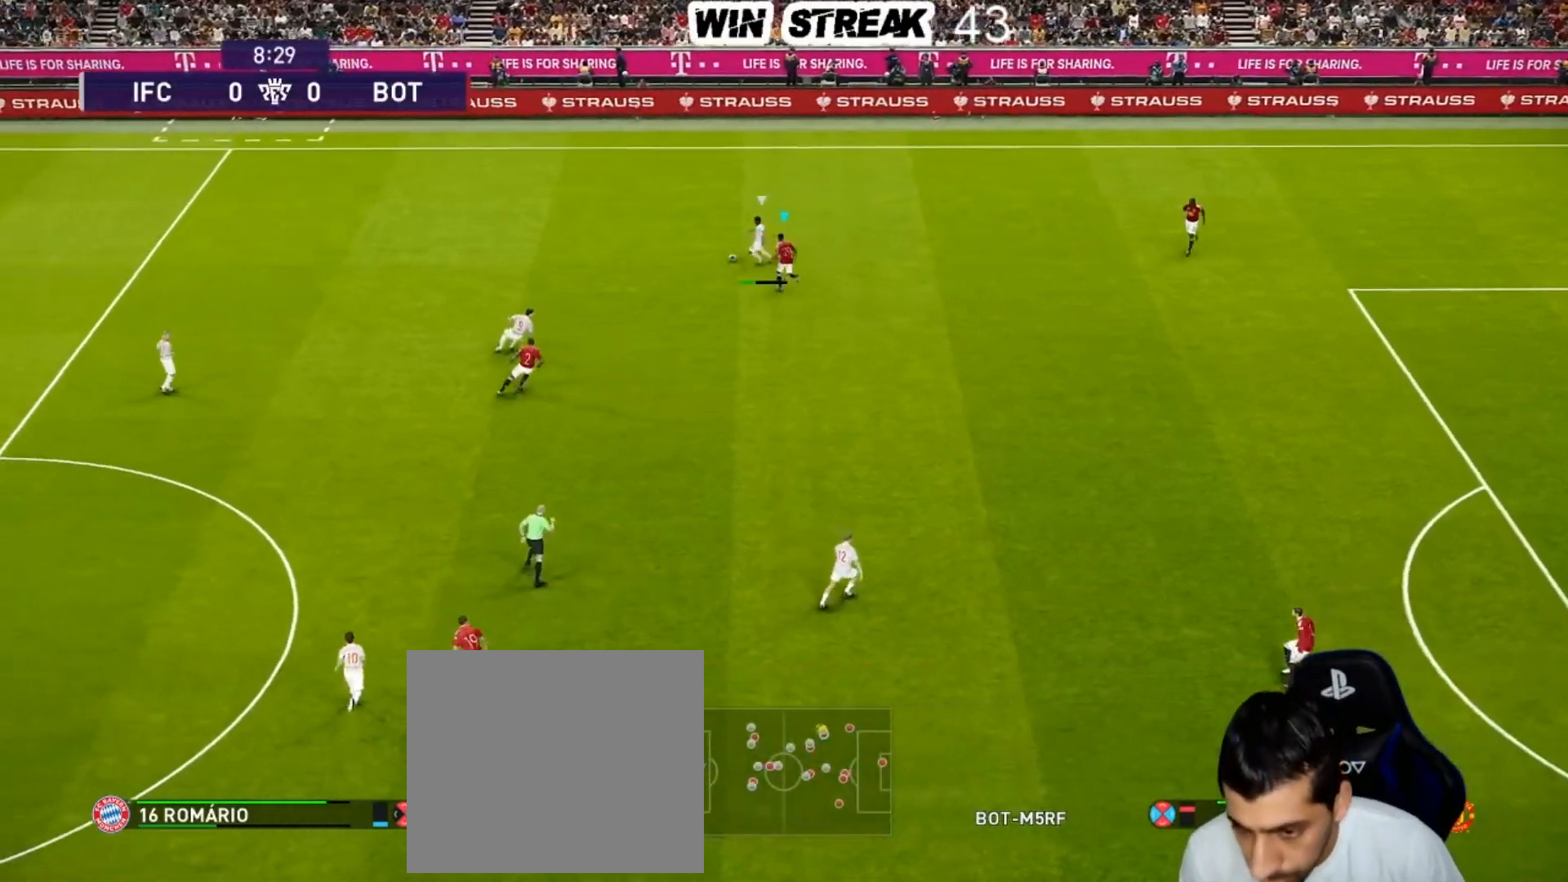
{"buttons": ["SQUARE", "R1"], "left_stick": "down-left", "right_stick": "center", "events": [[133, "left_stick", "left"], [317, "SQUARE", "down"], [433, "left_stick", "down-left"]]}
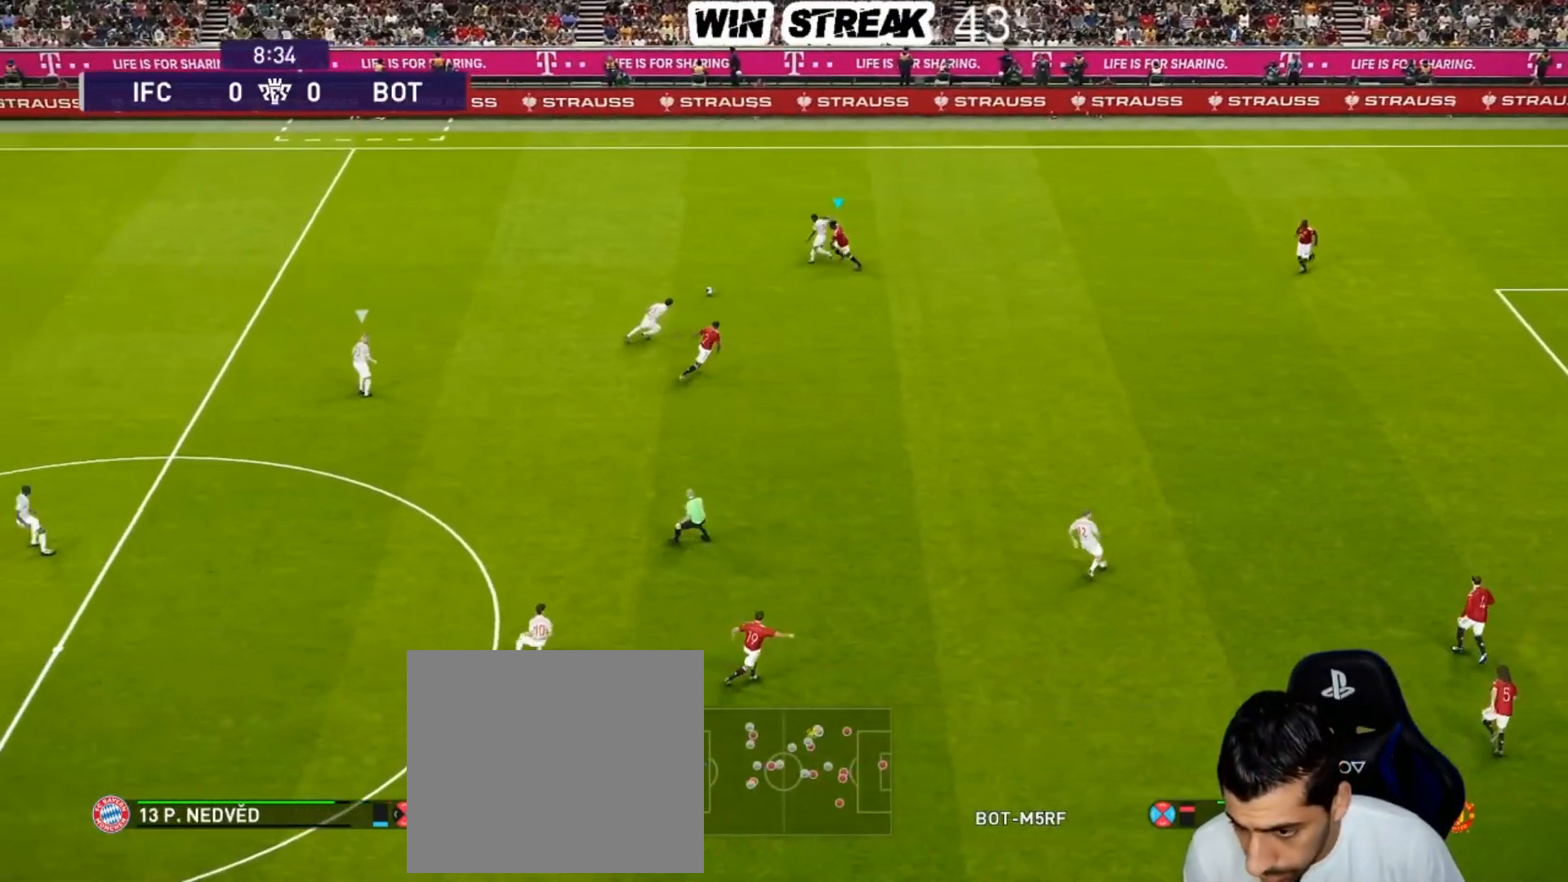
{"buttons": [], "left_stick": "down", "right_stick": "center", "events": [[183, "L1", "down"], [283, "L1", "up"], [333, "R1", "up"], [367, "left_stick", "down"], [400, "SQUARE", "up"]]}
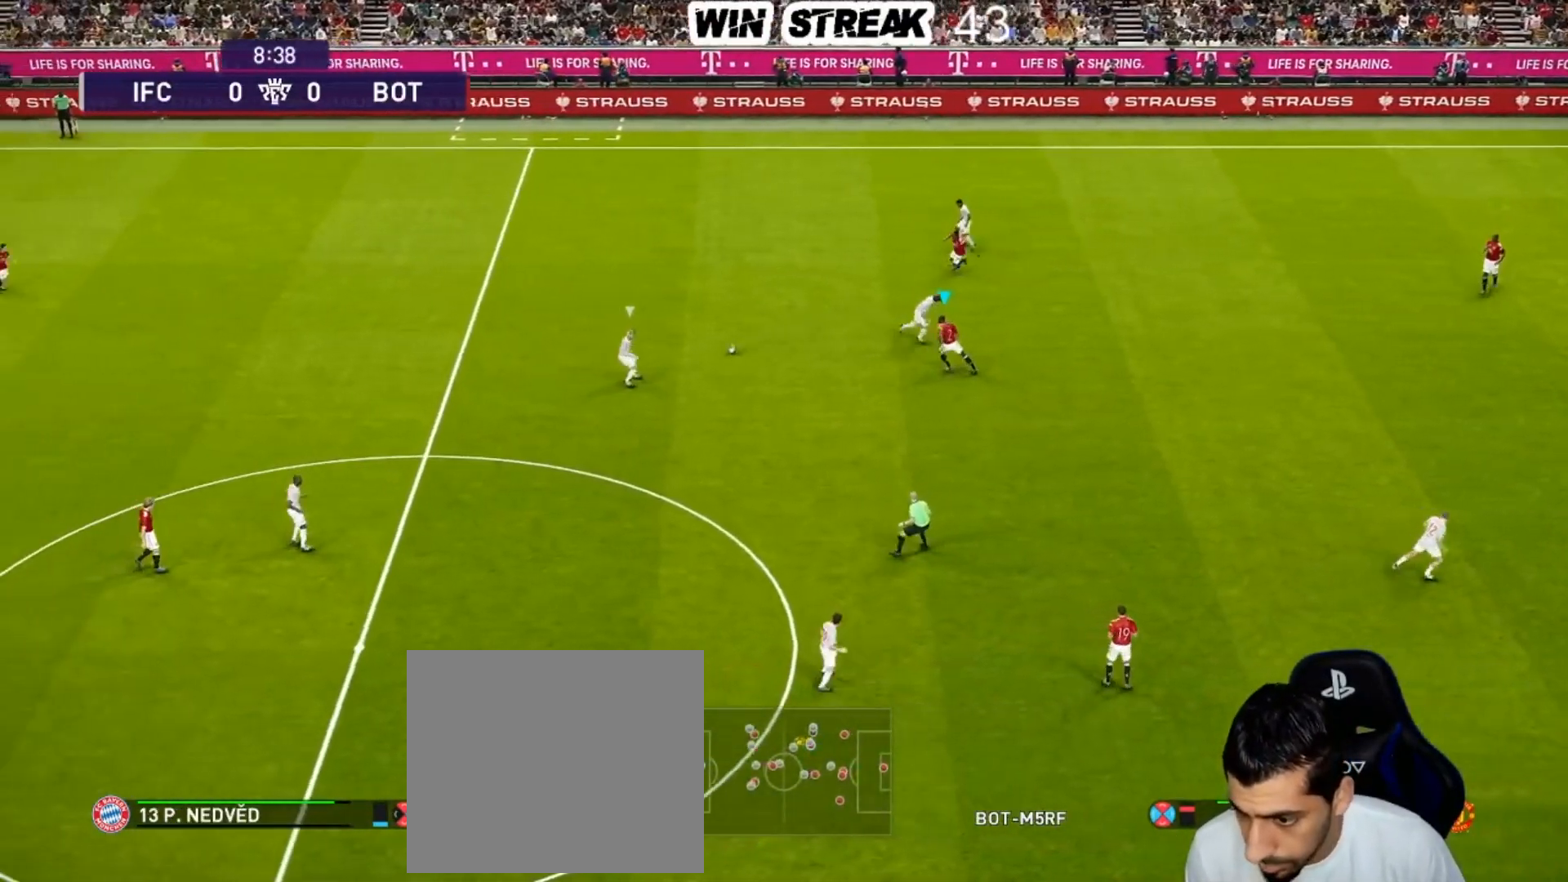
{"buttons": ["SQUARE", "R1"], "left_stick": "down", "right_stick": "center", "events": [[167, "R1", "down"], [317, "SQUARE", "down"]]}
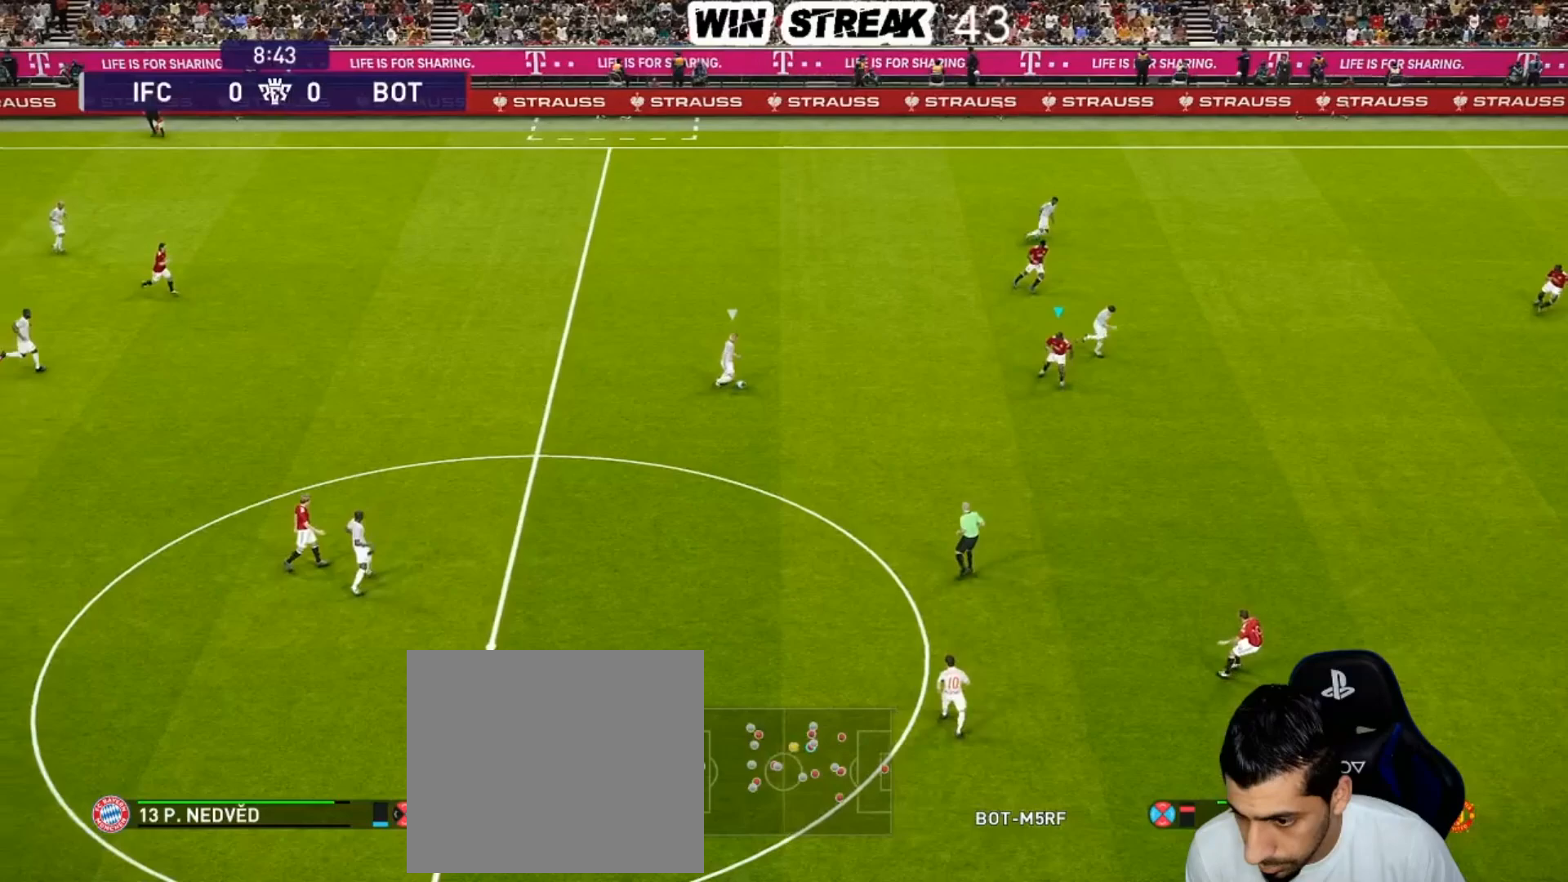
{"buttons": ["SQUARE", "R1"], "left_stick": "down-left", "right_stick": "center", "events": [[183, "L1", "down"], [267, "left_stick", "down-left"], [317, "L1", "up"]]}
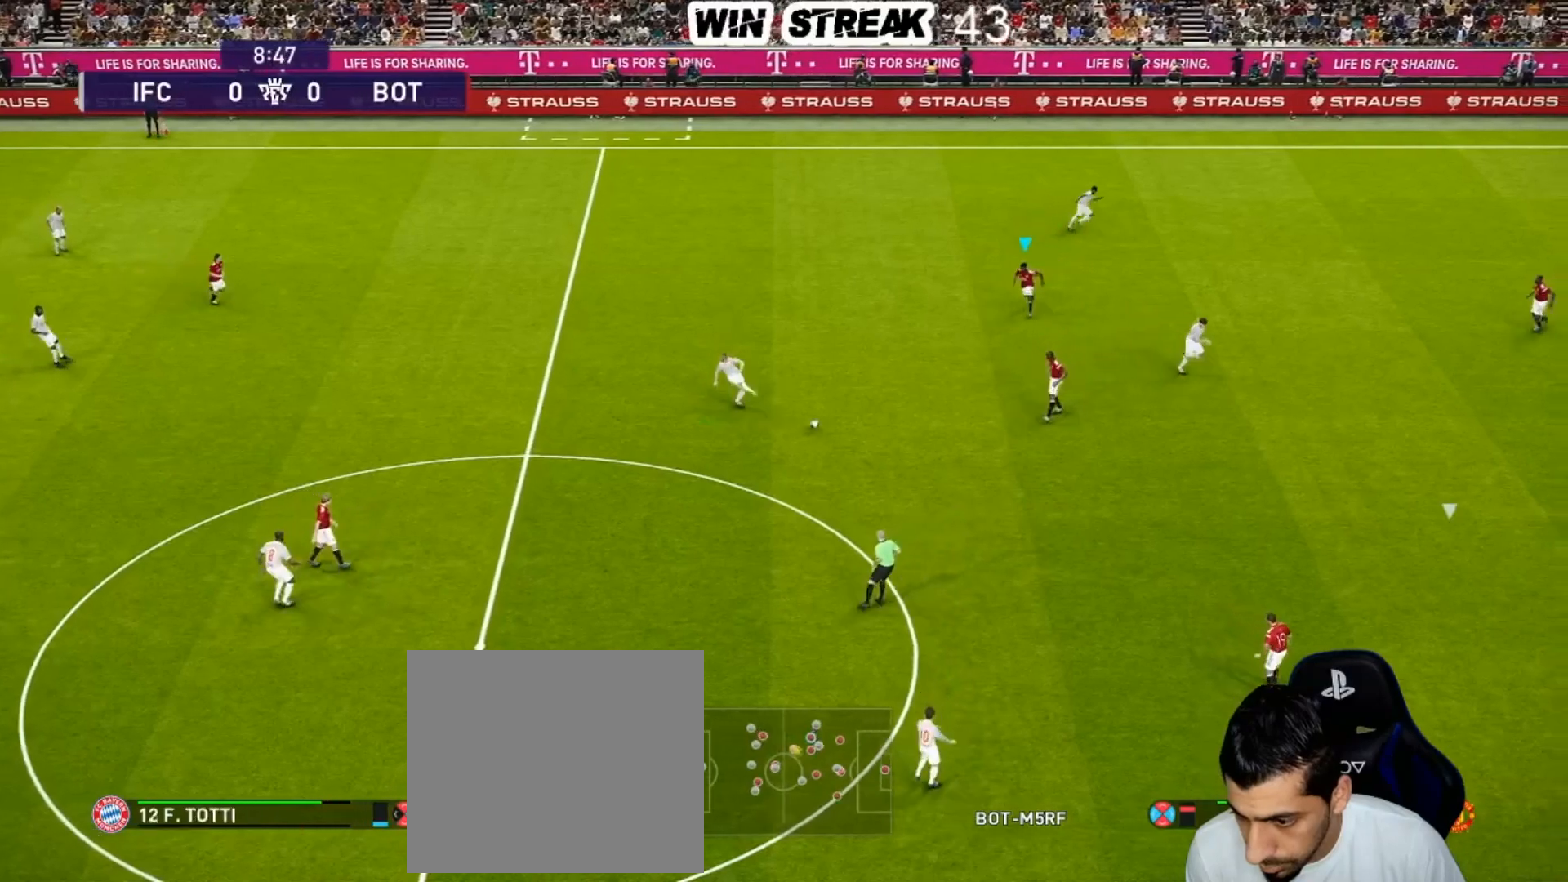
{"buttons": ["CROSS", "SQUARE", "R1"], "left_stick": "up-left", "right_stick": "center", "events": [[200, "L1", "down"], [333, "L1", "up"], [367, "CROSS", "down"], [383, "left_stick", "up-left"]]}
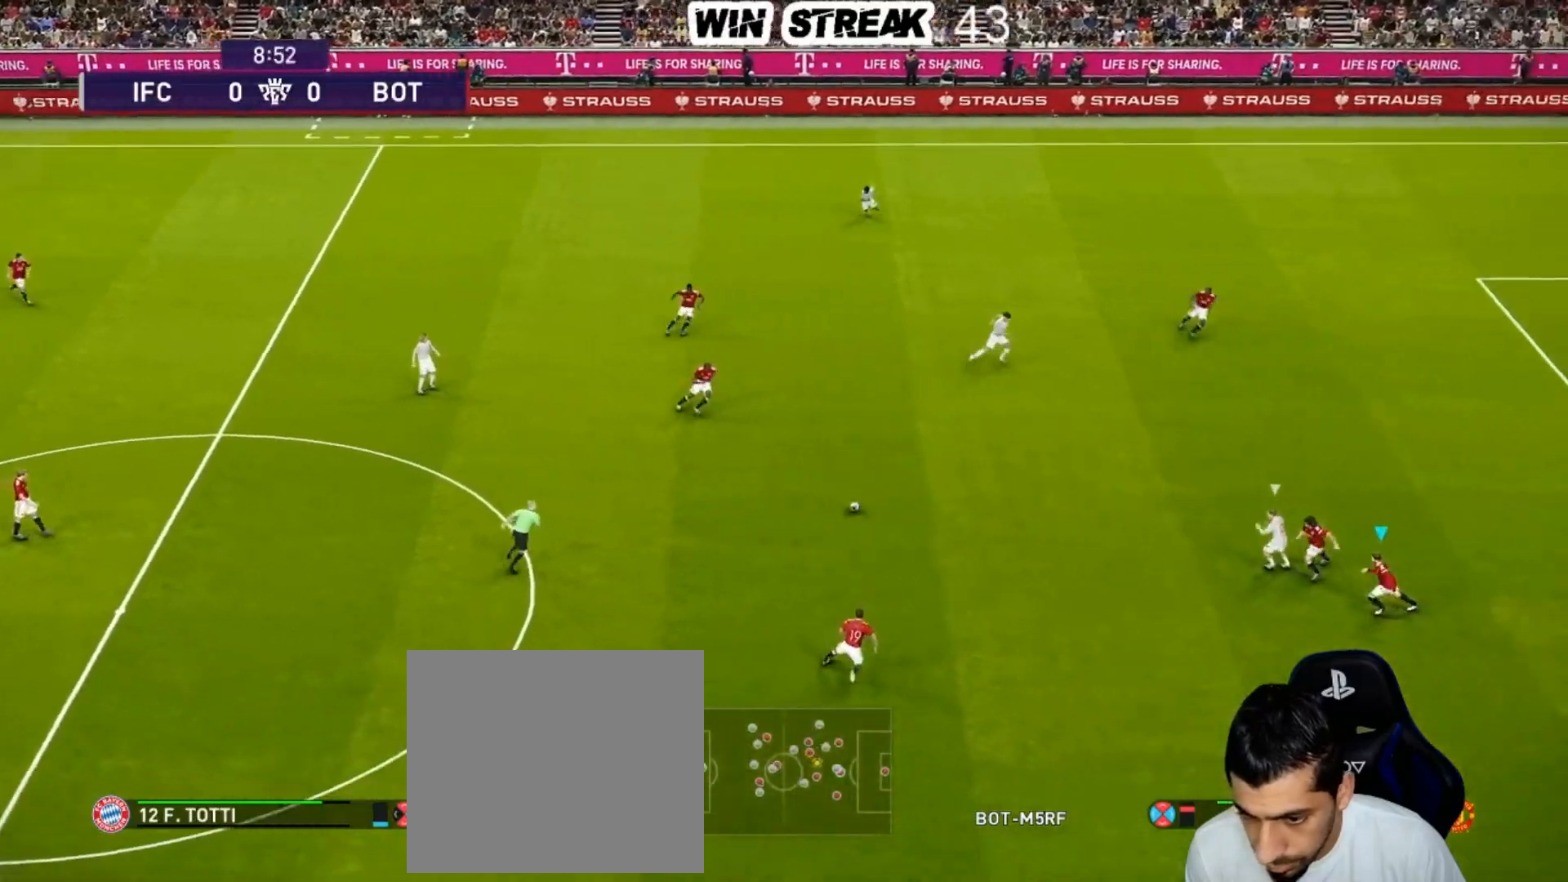
{"buttons": ["SQUARE", "R1"], "left_stick": "up-right", "right_stick": "center", "events": [[167, "CROSS", "up"], [200, "left_stick", "up-right"]]}
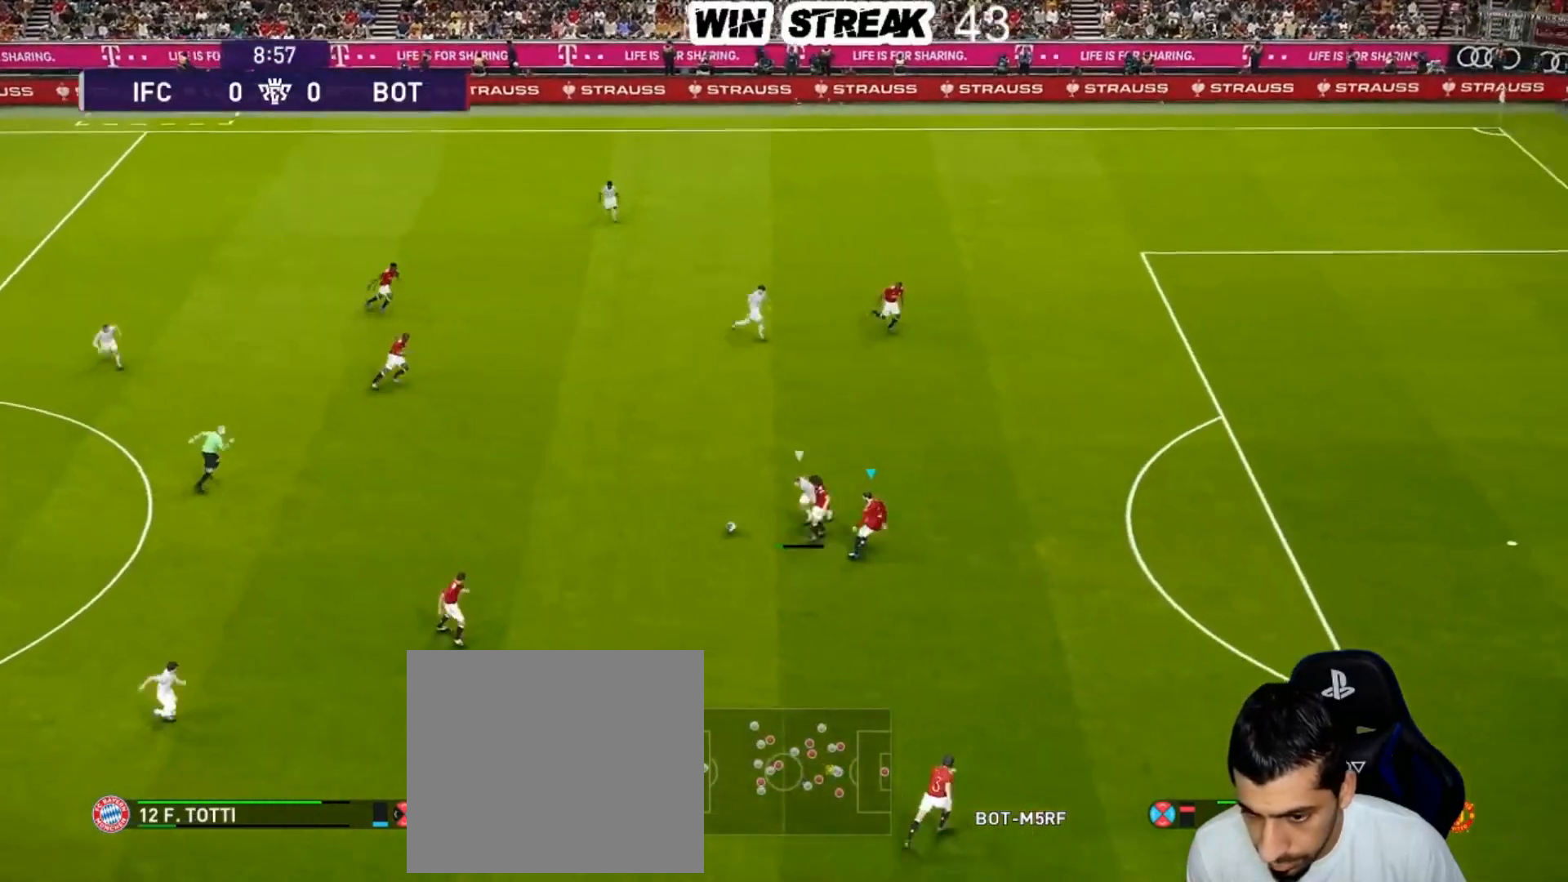
{"buttons": ["R1"], "left_stick": "down-left", "right_stick": "center", "events": [[33, "left_stick", "right"], [267, "left_stick", "center"], [417, "left_stick", "down"], [467, "left_stick", "down-left"], [500, "SQUARE", "up"]]}
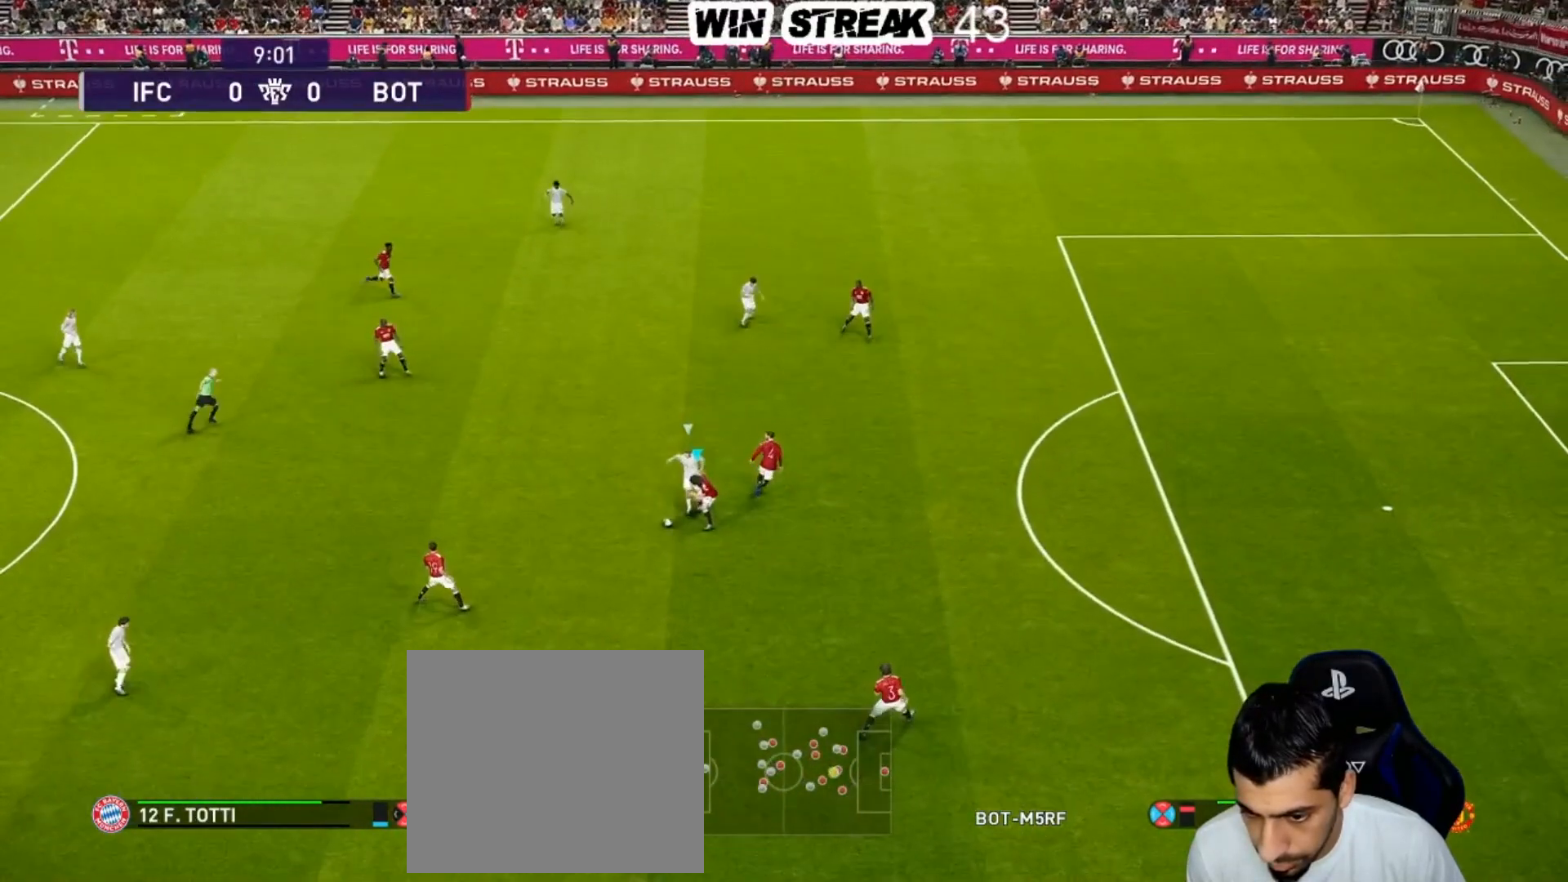
{"buttons": [], "left_stick": "left", "right_stick": "center", "events": [[17, "R1", "up"], [167, "CROSS", "down"], [217, "left_stick", "left"], [267, "CROSS", "up"]]}
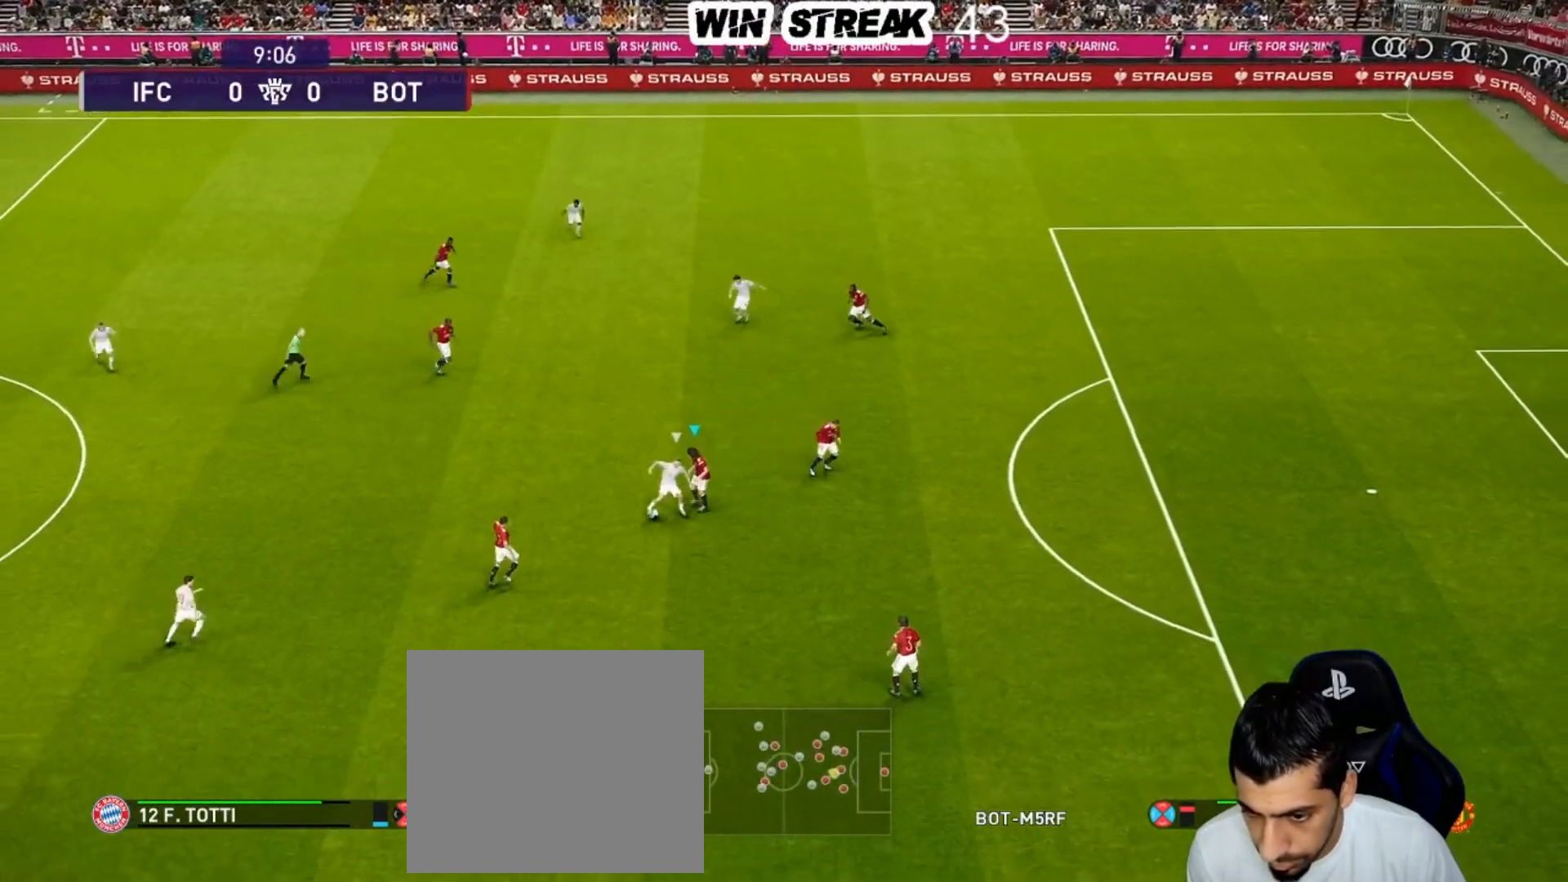
{"buttons": ["R1"], "left_stick": "left", "right_stick": "center", "events": [[67, "left_stick", "down-left"], [150, "SQUARE", "down"], [200, "R1", "down"], [200, "left_stick", "left"], [317, "SQUARE", "up"]]}
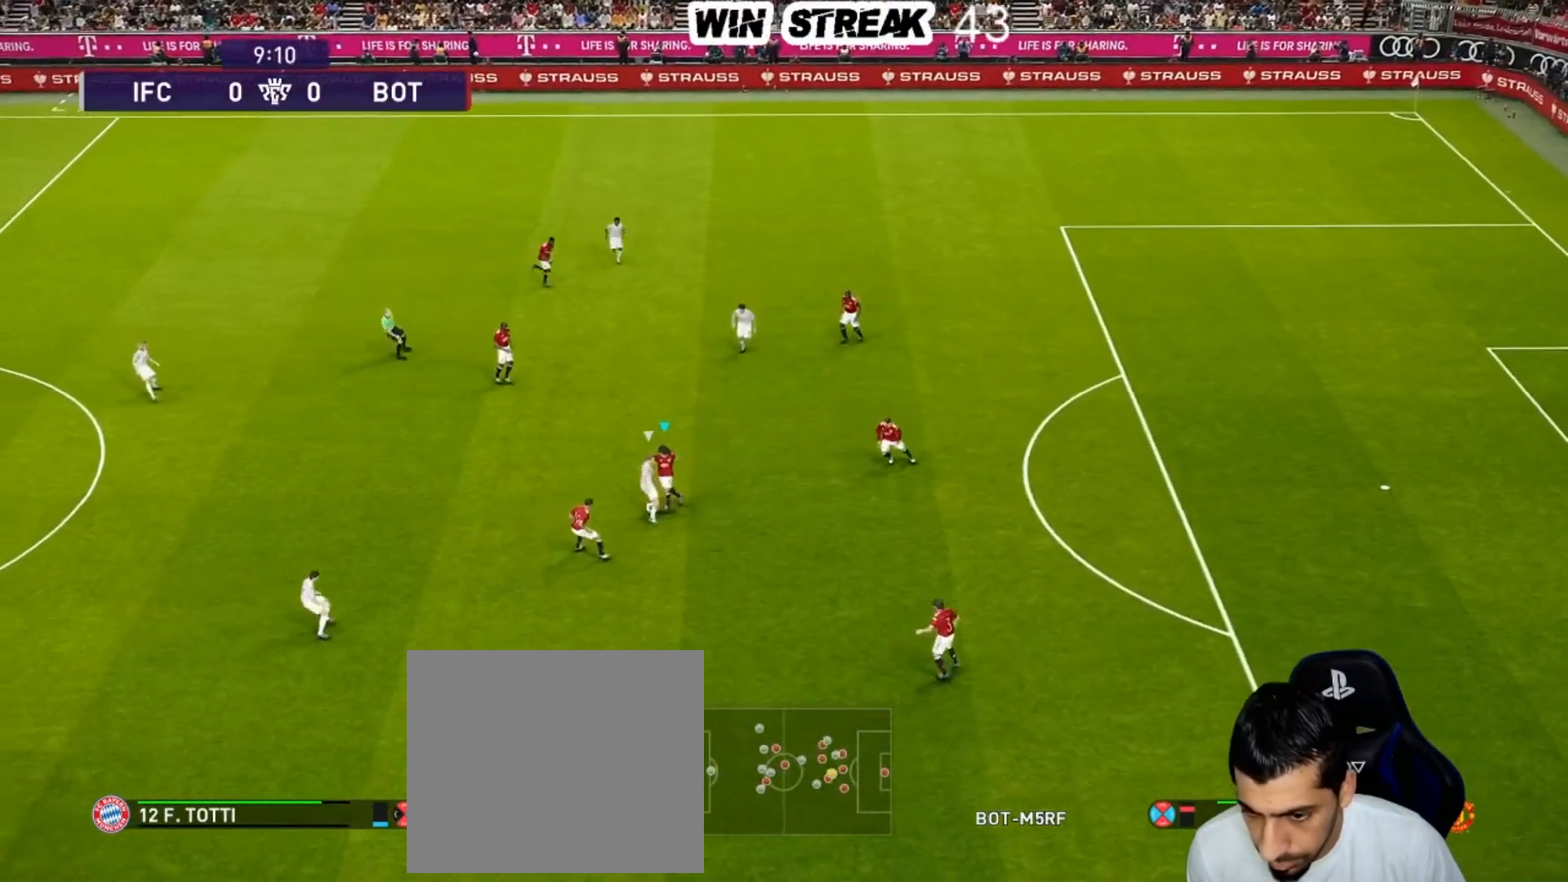
{"buttons": ["CROSS"], "left_stick": "left", "right_stick": "center", "events": [[83, "R1", "up"], [317, "CROSS", "down"]]}
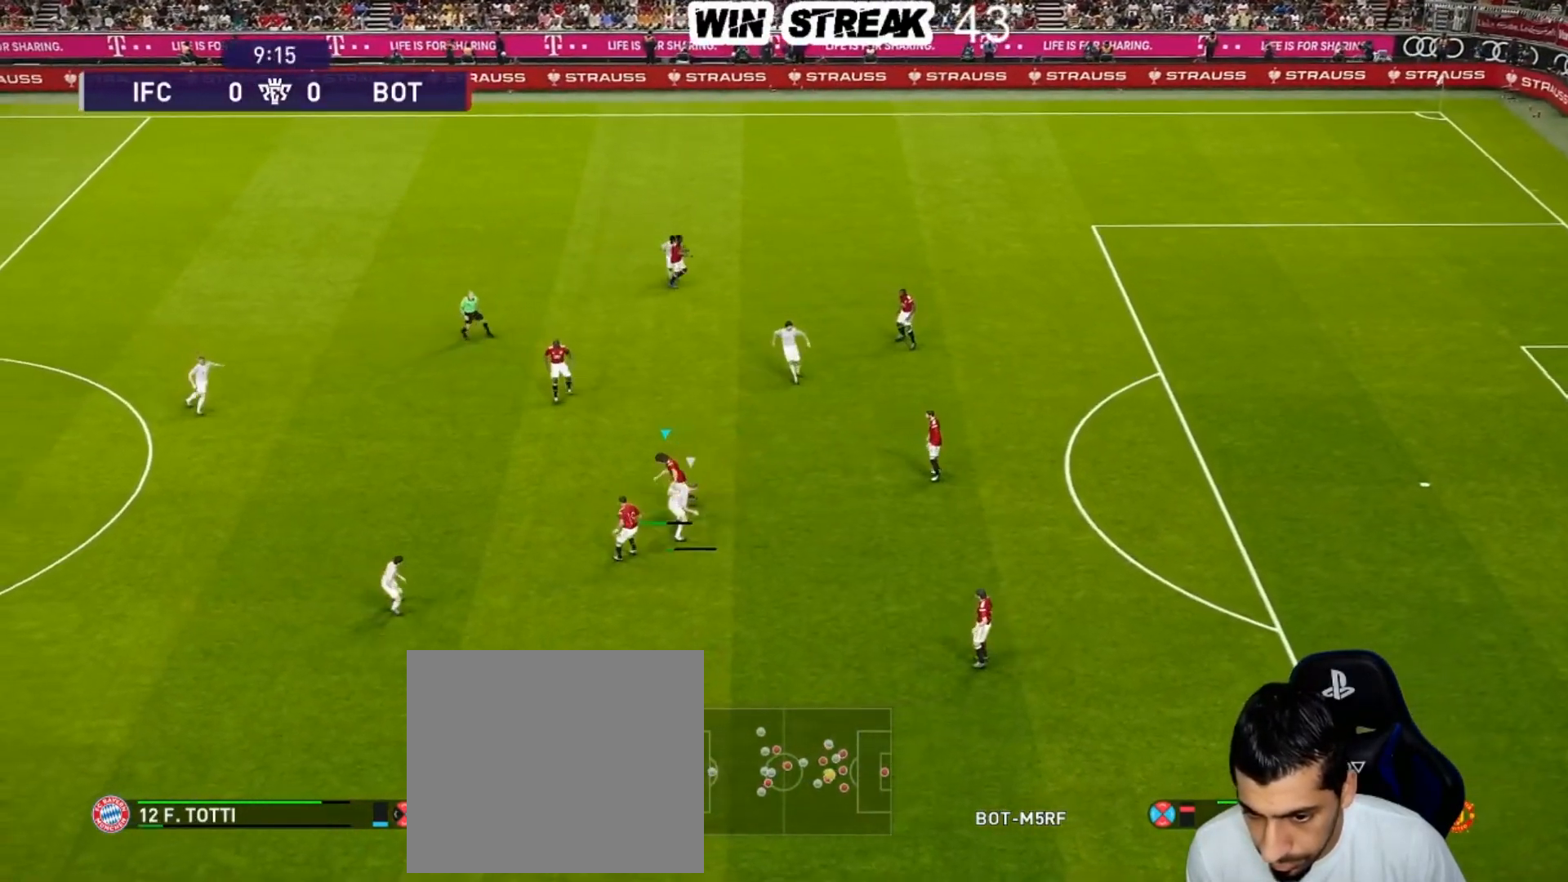
{"buttons": [], "left_stick": "center", "right_stick": "center", "events": [[67, "CROSS", "up"], [417, "left_stick", "center"]]}
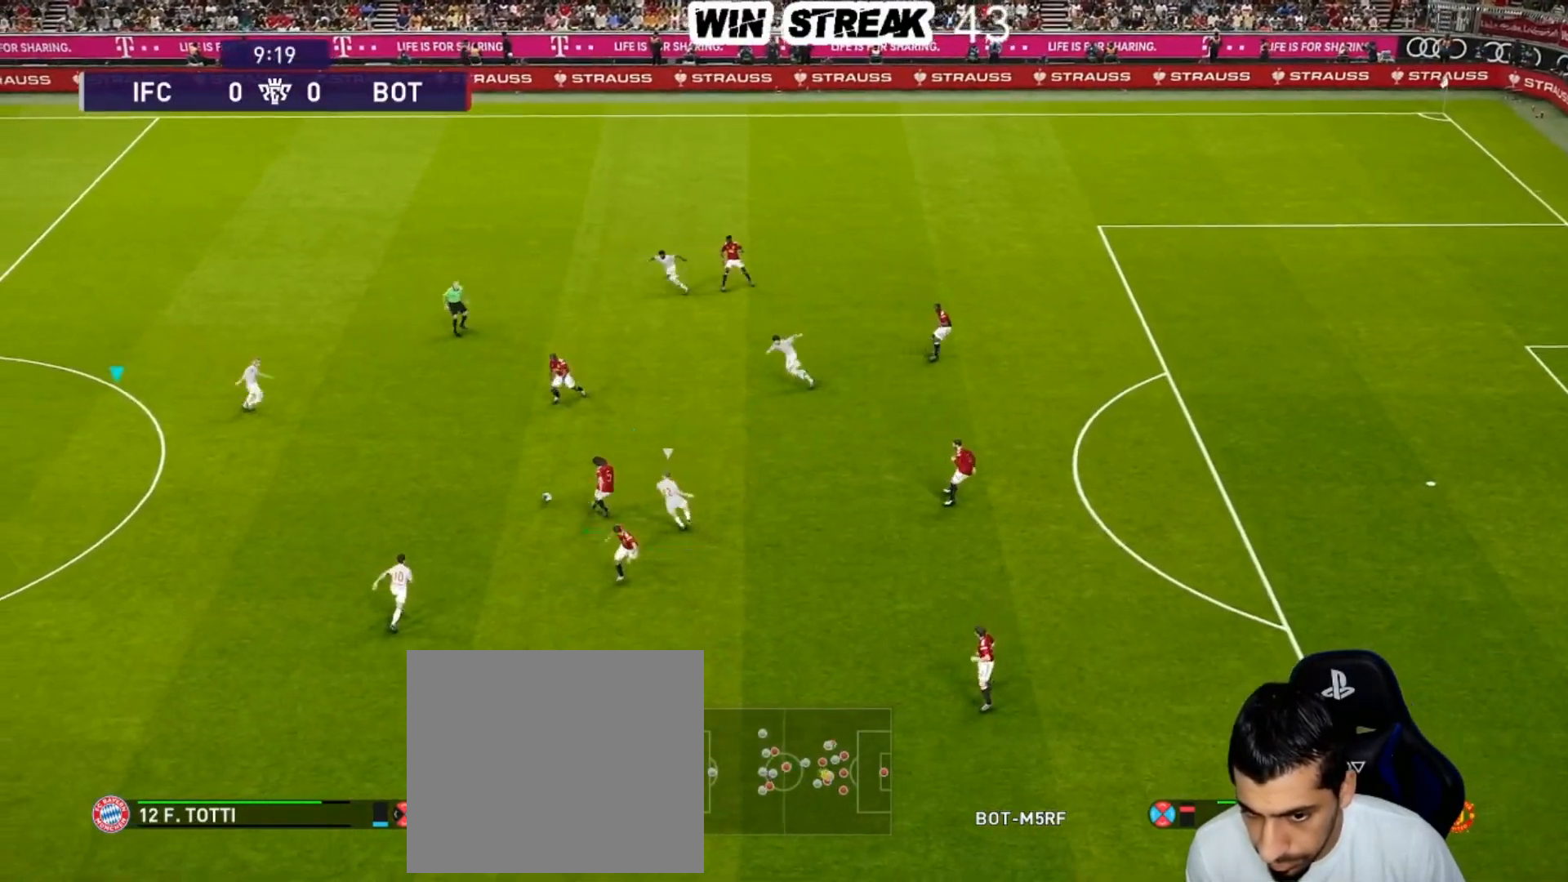
{"buttons": [], "left_stick": "center", "right_stick": "center", "events": []}
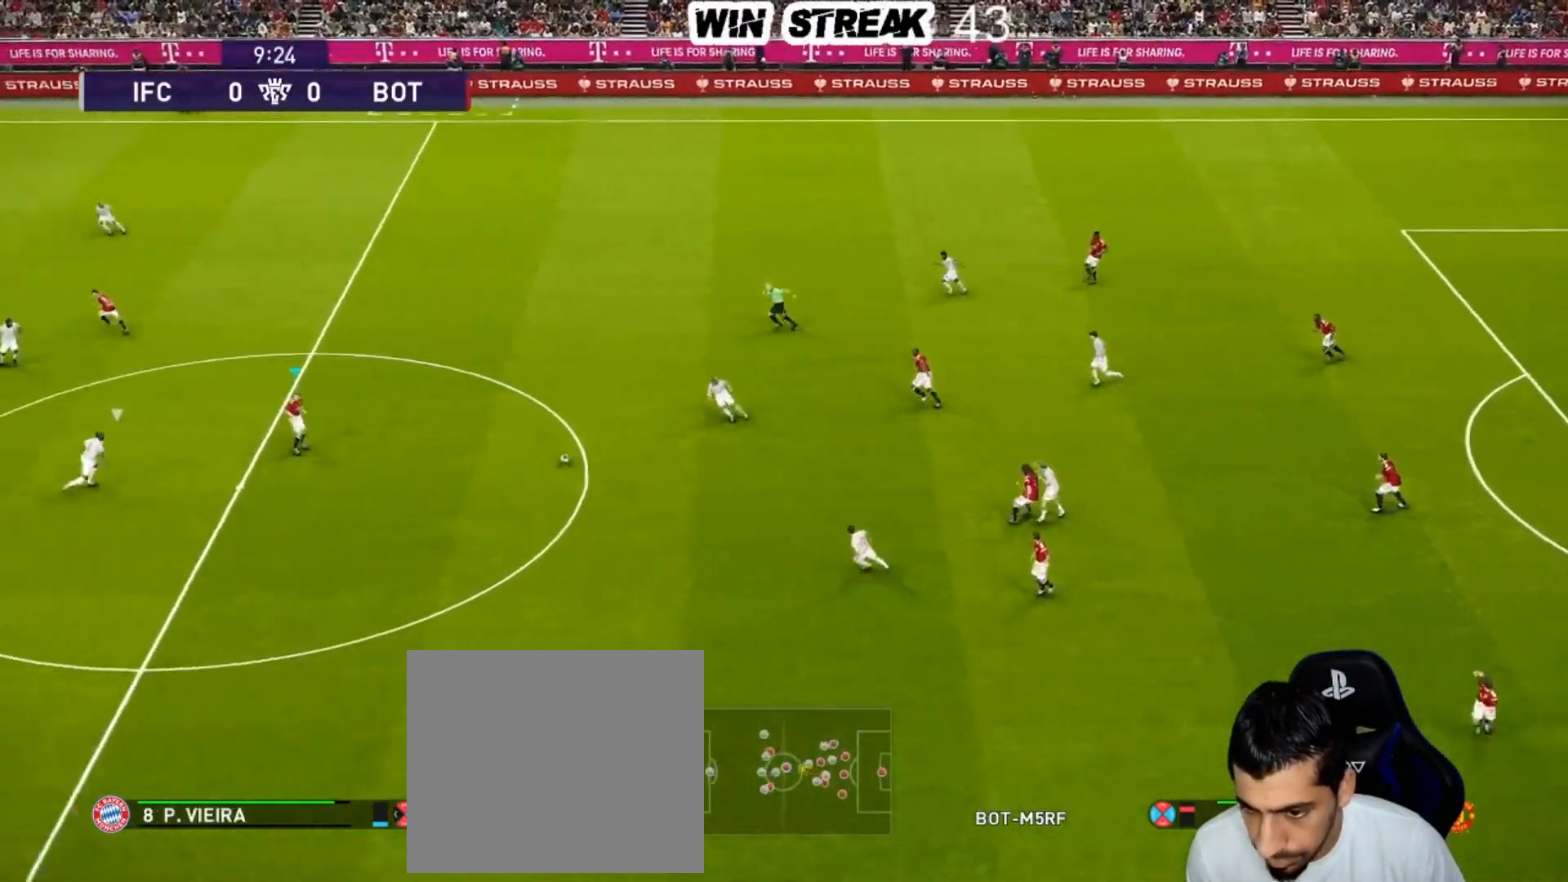
{"buttons": ["CROSS", "R2"], "left_stick": "up-left", "right_stick": "center", "events": [[17, "left_stick", "up"], [367, "left_stick", "up-left"], [400, "CROSS", "down"], [400, "R2", "down"]]}
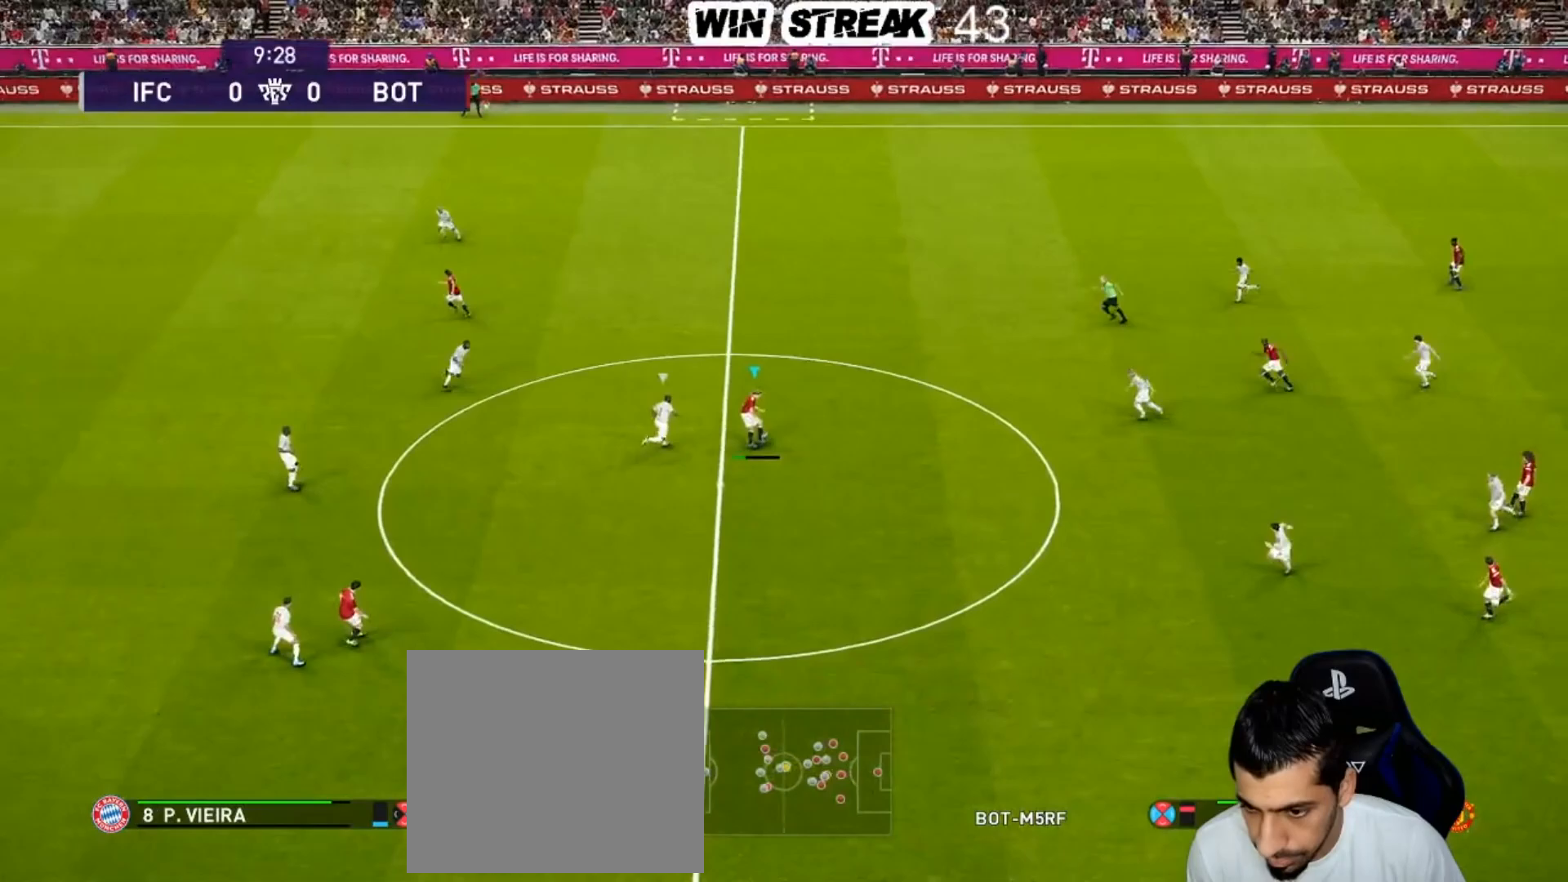
{"buttons": [], "left_stick": "center", "right_stick": "center", "events": [[17, "CROSS", "up"], [100, "R2", "up"], [150, "left_stick", "center"]]}
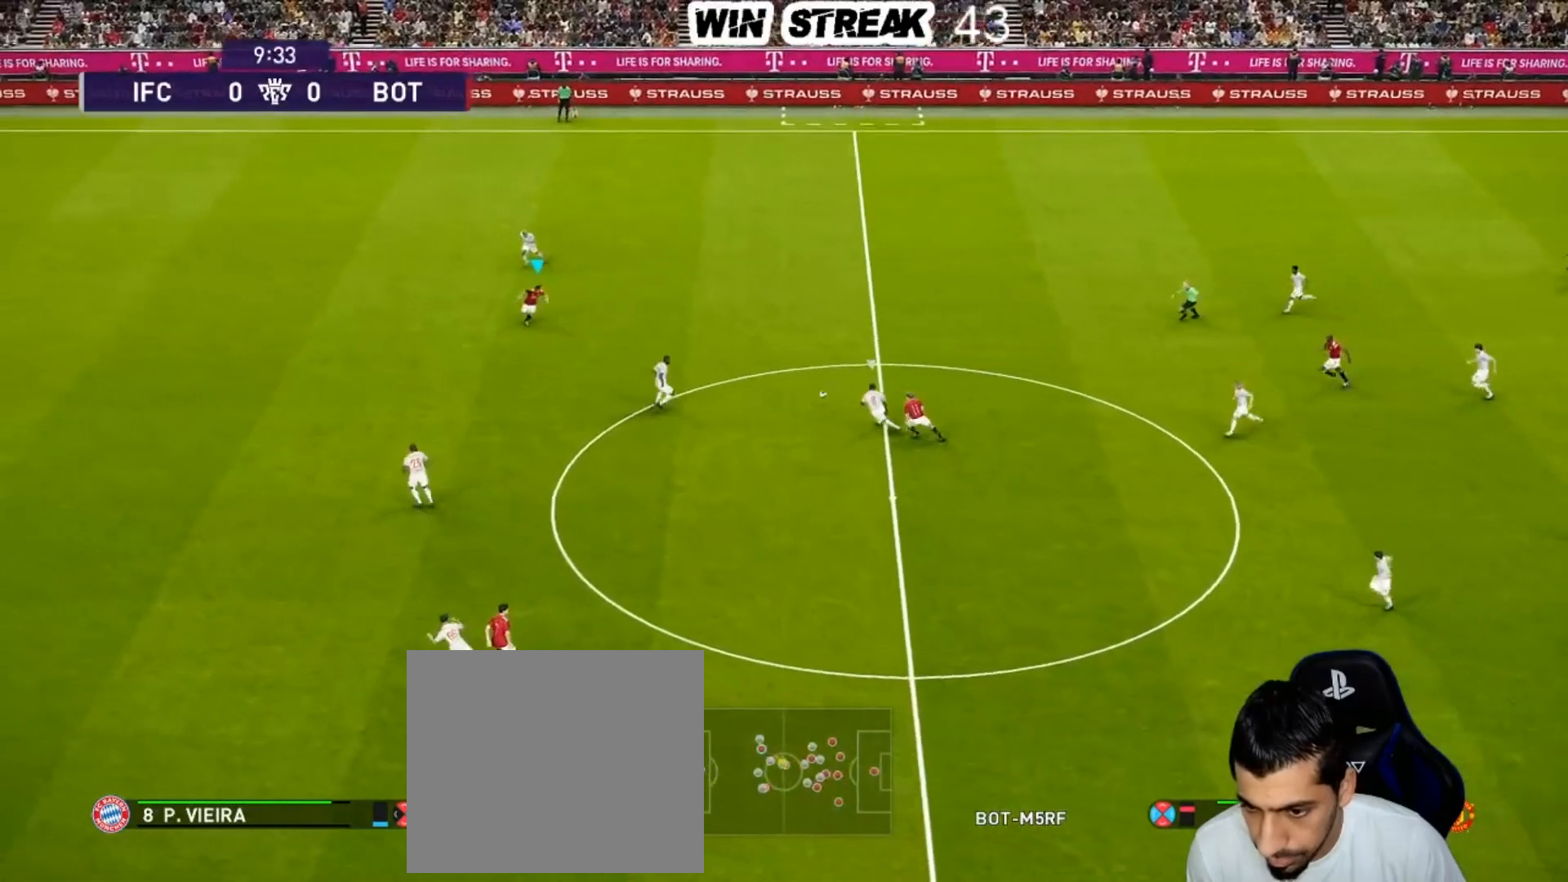
{"buttons": [], "left_stick": "center", "right_stick": "center", "events": [[67, "left_stick", "down-right"], [383, "left_stick", "center"]]}
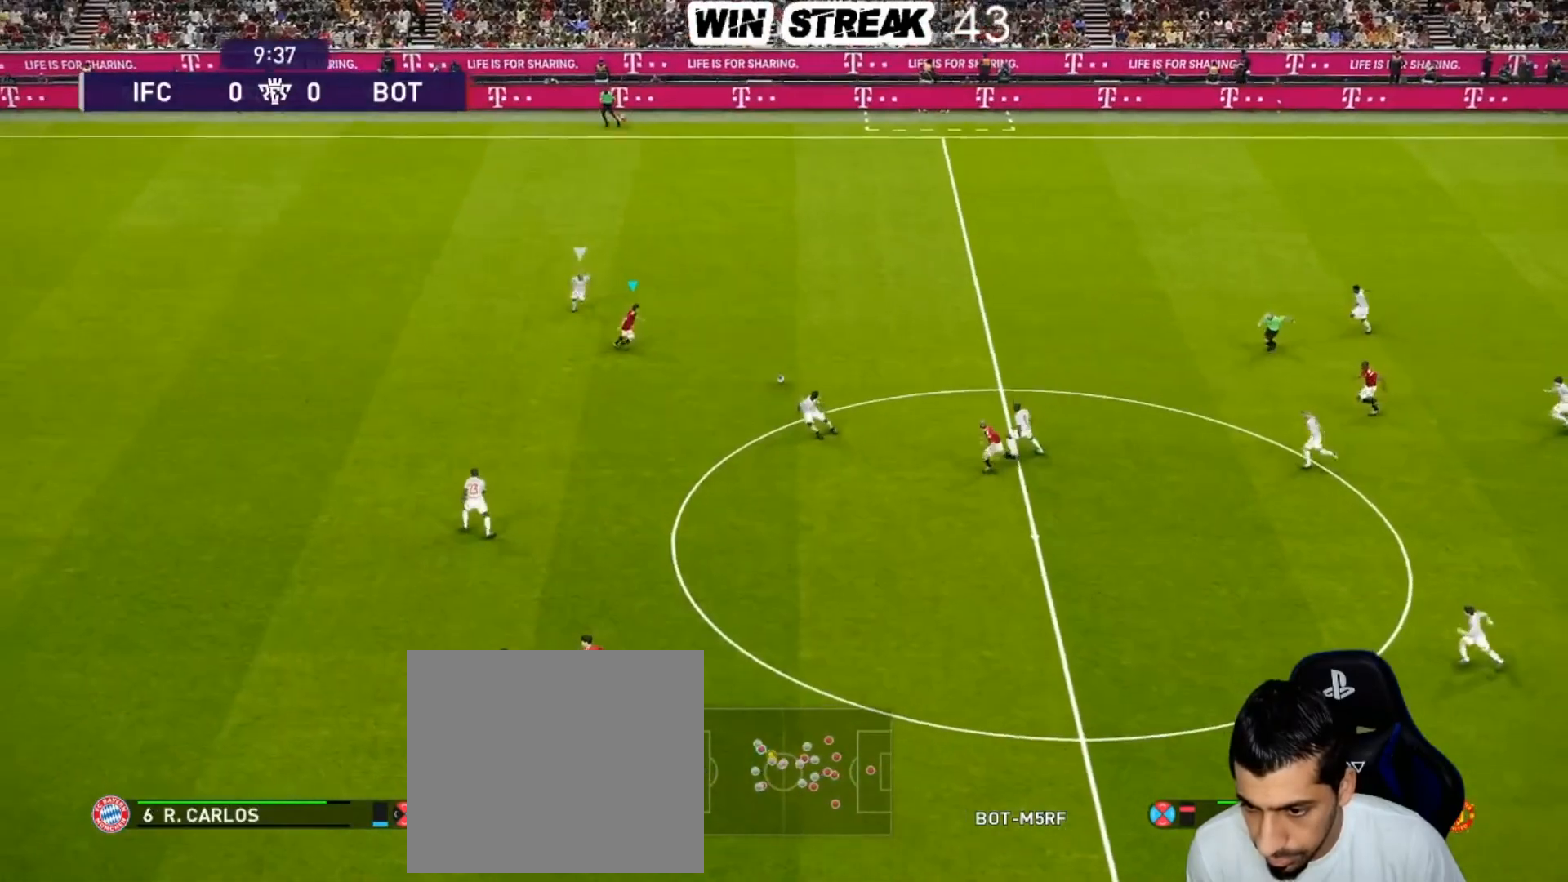
{"buttons": ["TRIANGLE", "R2"], "left_stick": "down-left", "right_stick": "center", "events": [[467, "R2", "down"], [467, "TRIANGLE", "down"], [467, "left_stick", "down-left"]]}
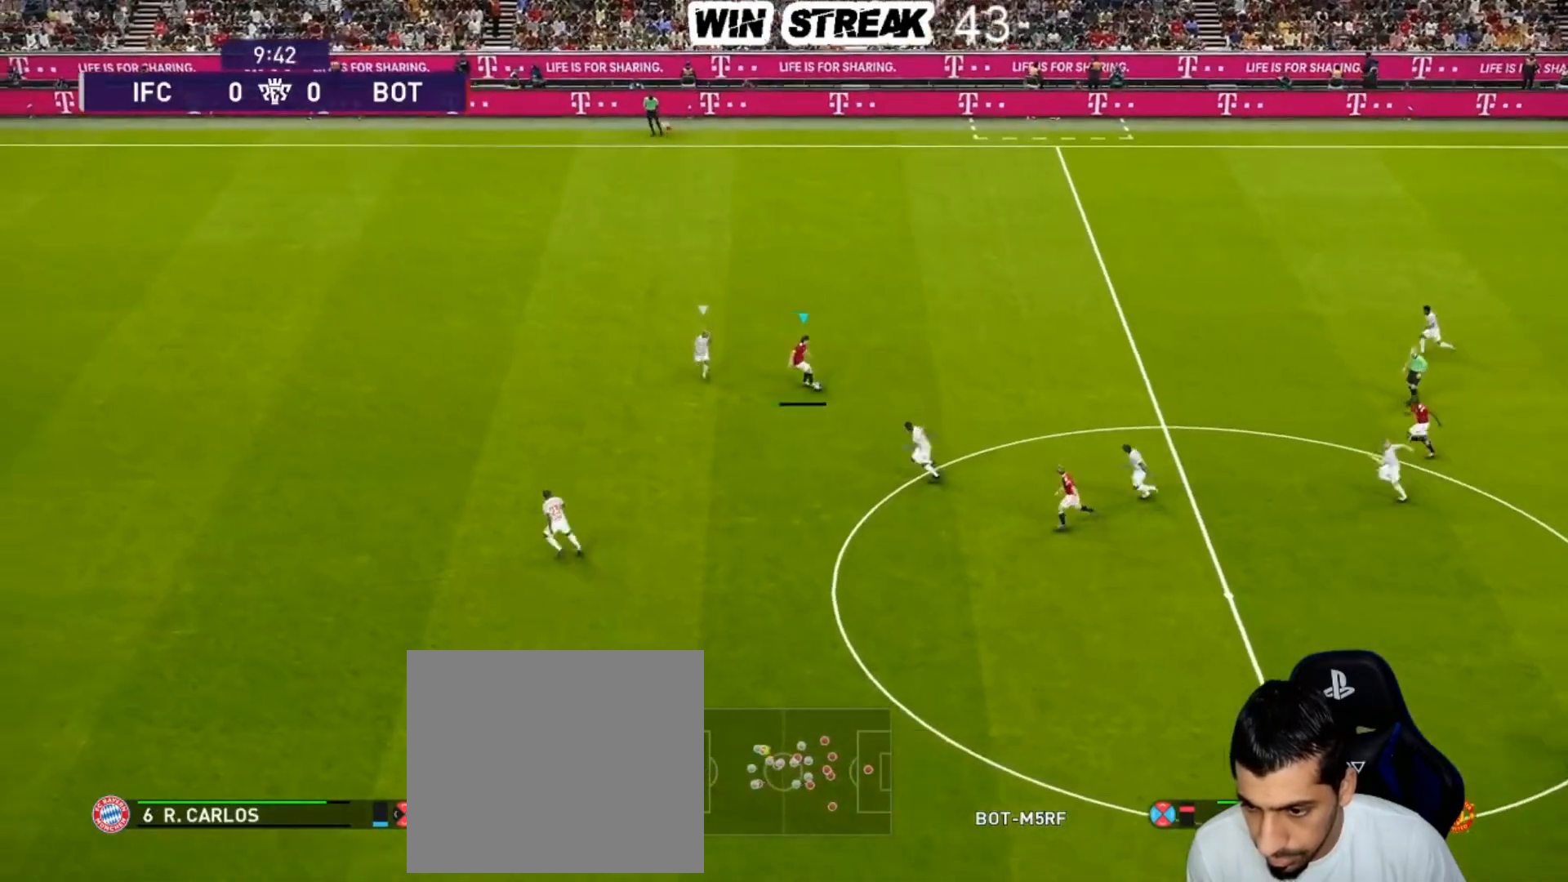
{"buttons": ["R1"], "left_stick": "center", "right_stick": "center", "events": [[50, "TRIANGLE", "up"], [83, "R2", "up"], [83, "left_stick", "center"], [350, "R1", "down"]]}
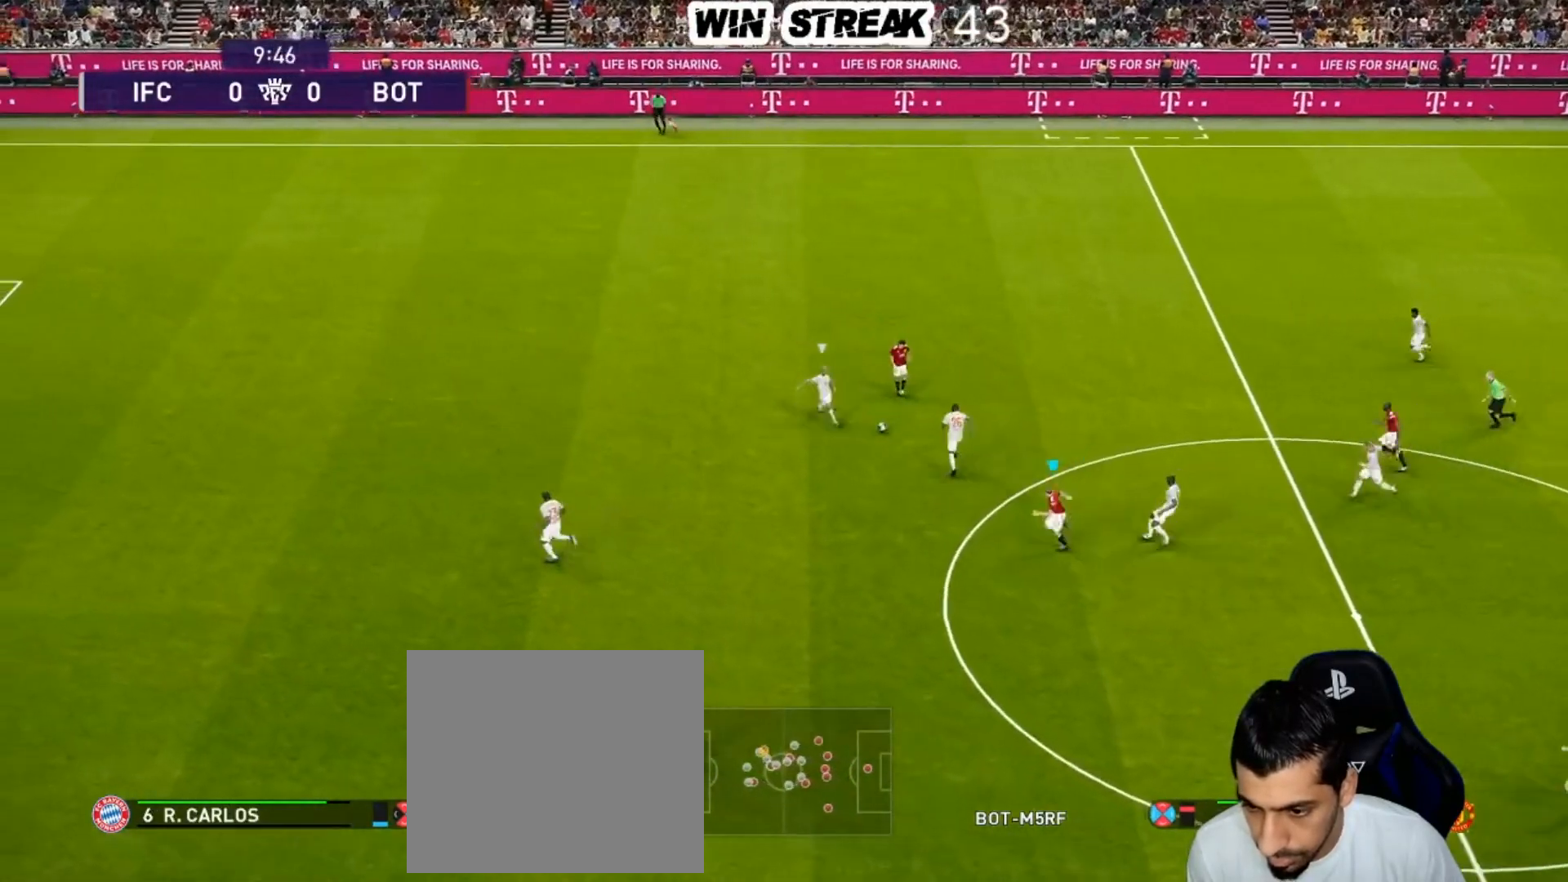
{"buttons": [], "left_stick": "left", "right_stick": "center", "events": [[17, "left_stick", "left"], [367, "R1", "up"]]}
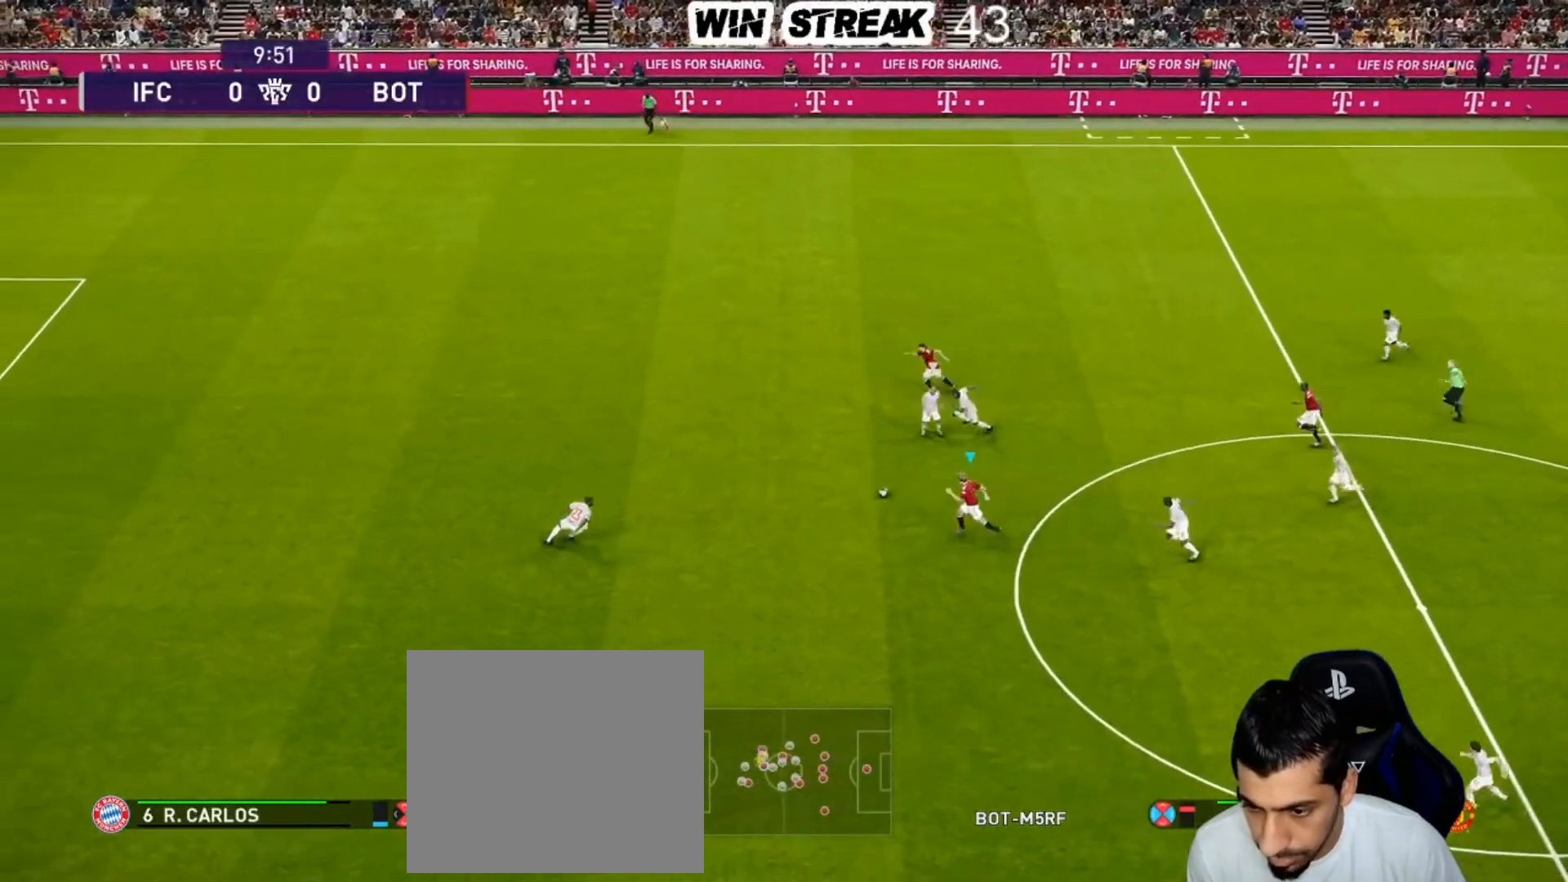
{"buttons": [], "left_stick": "center", "right_stick": "center", "events": [[300, "R2", "down"], [367, "R2", "up"], [367, "left_stick", "center"]]}
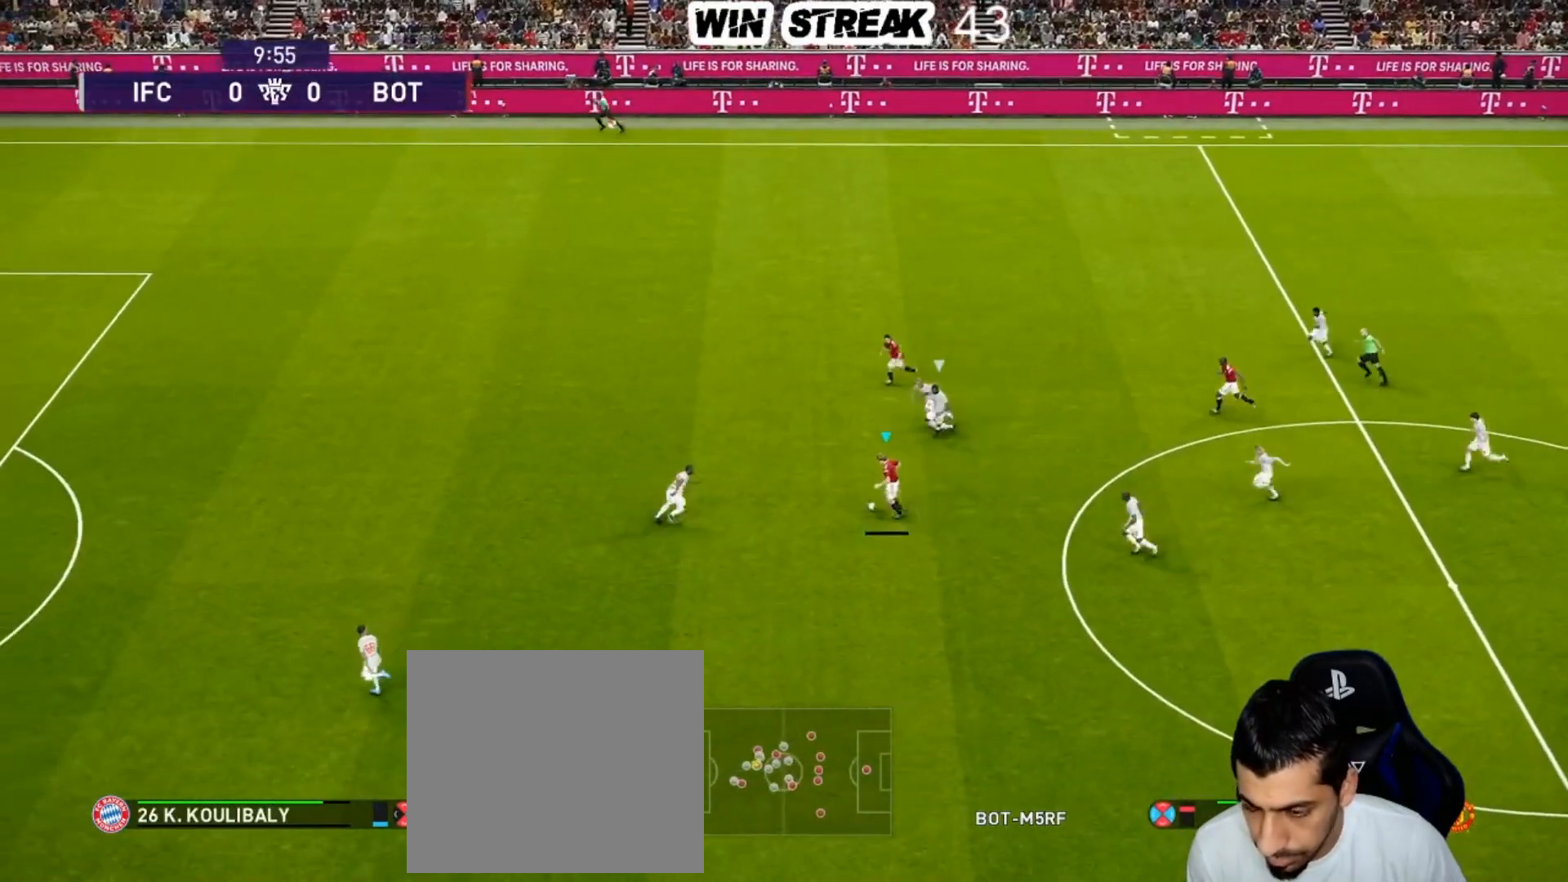
{"buttons": ["R1"], "left_stick": "left", "right_stick": "center", "events": [[50, "R1", "down"], [117, "left_stick", "left"]]}
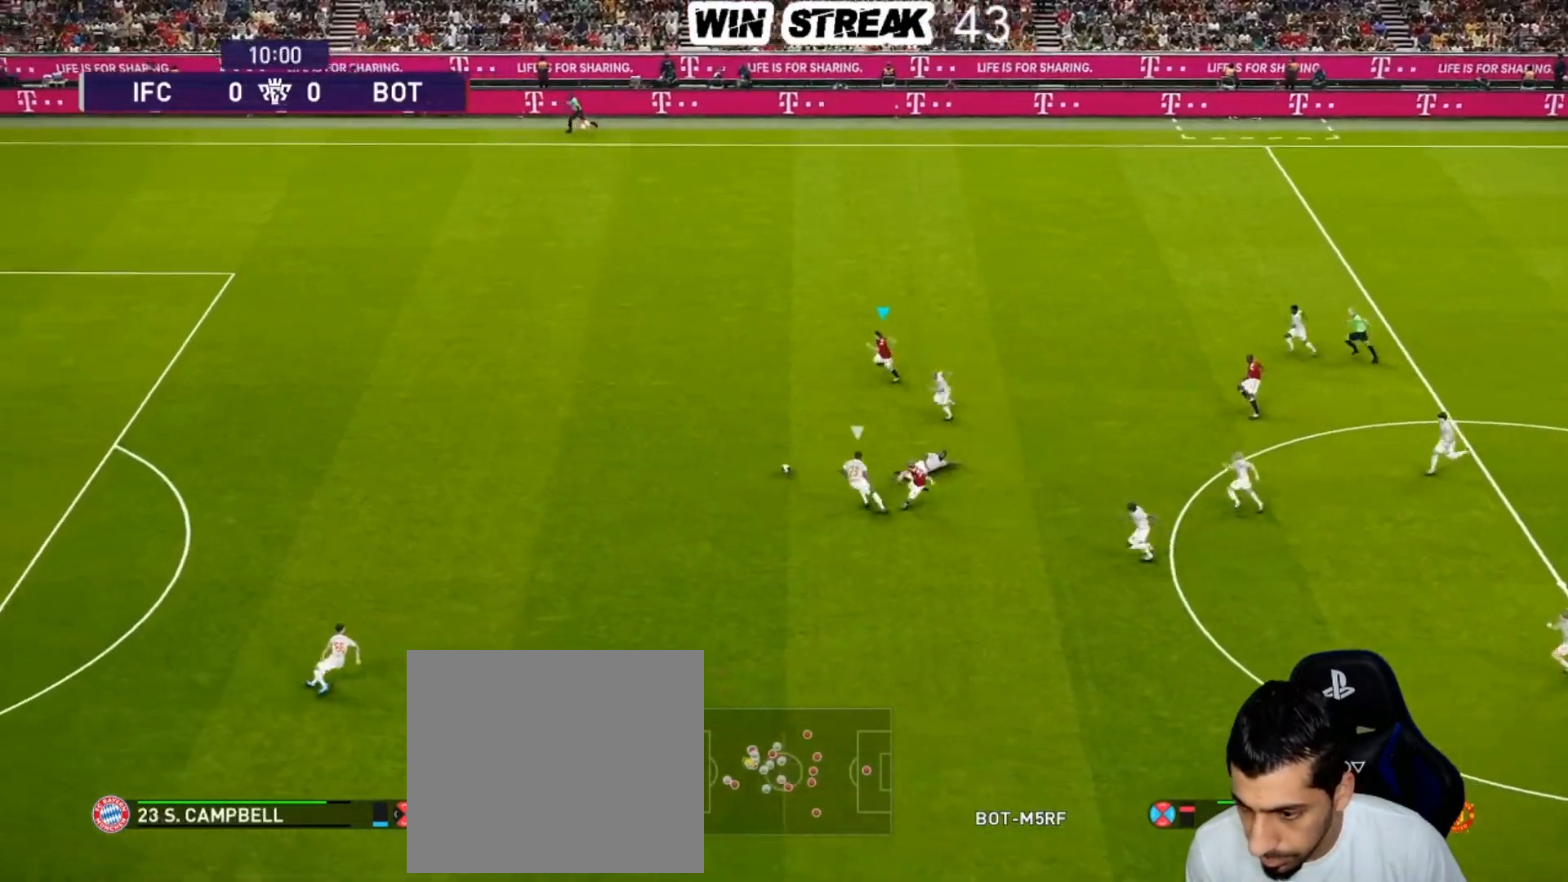
{"buttons": ["R1"], "left_stick": "left", "right_stick": "center", "events": []}
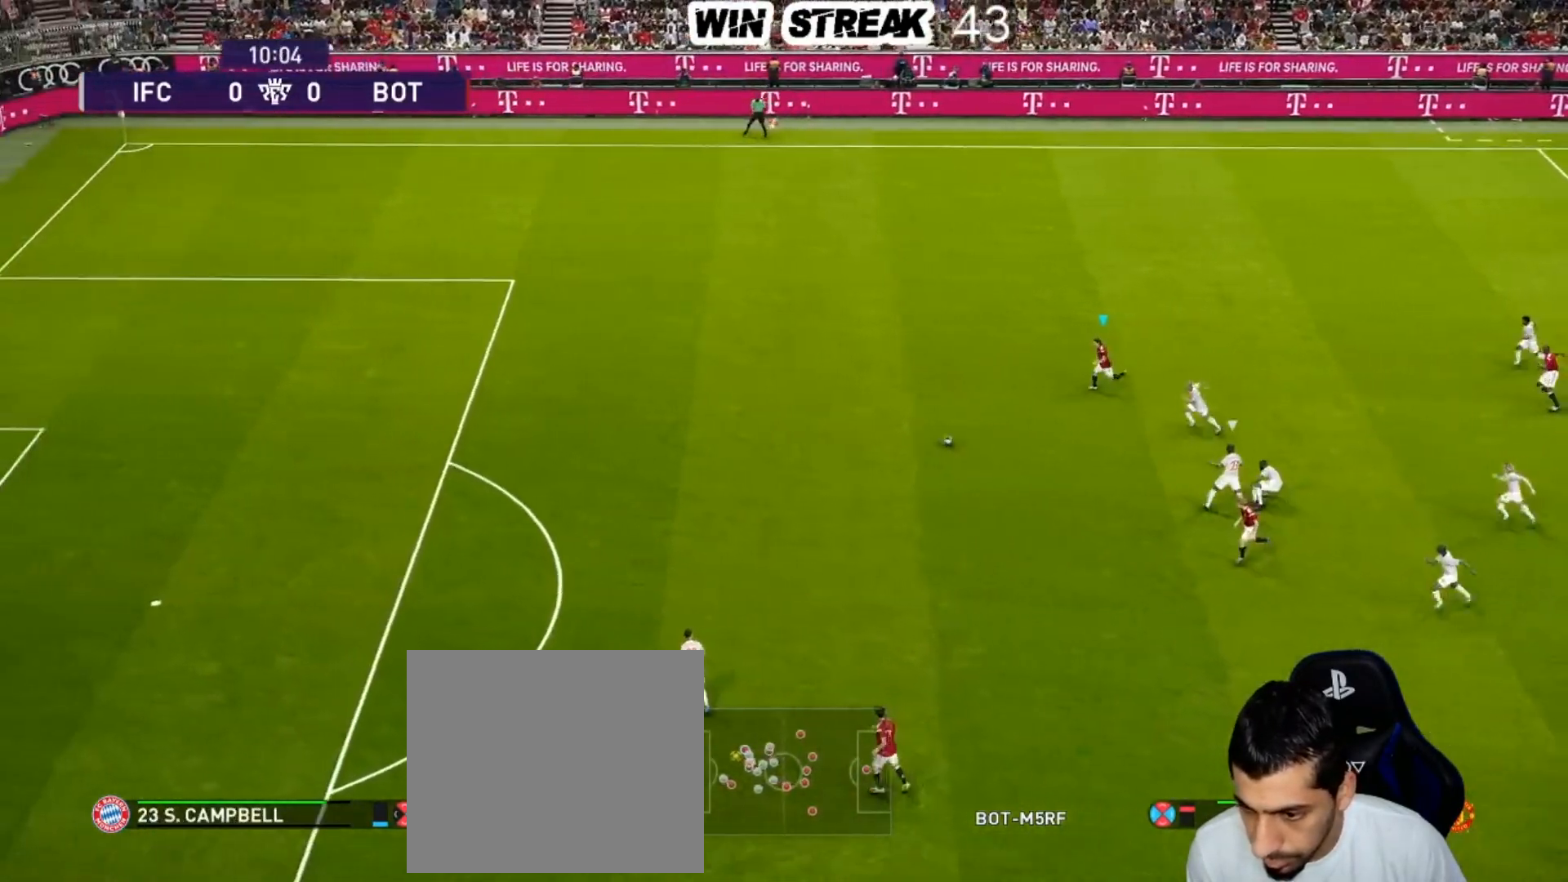
{"buttons": ["R1"], "left_stick": "left", "right_stick": "center", "events": []}